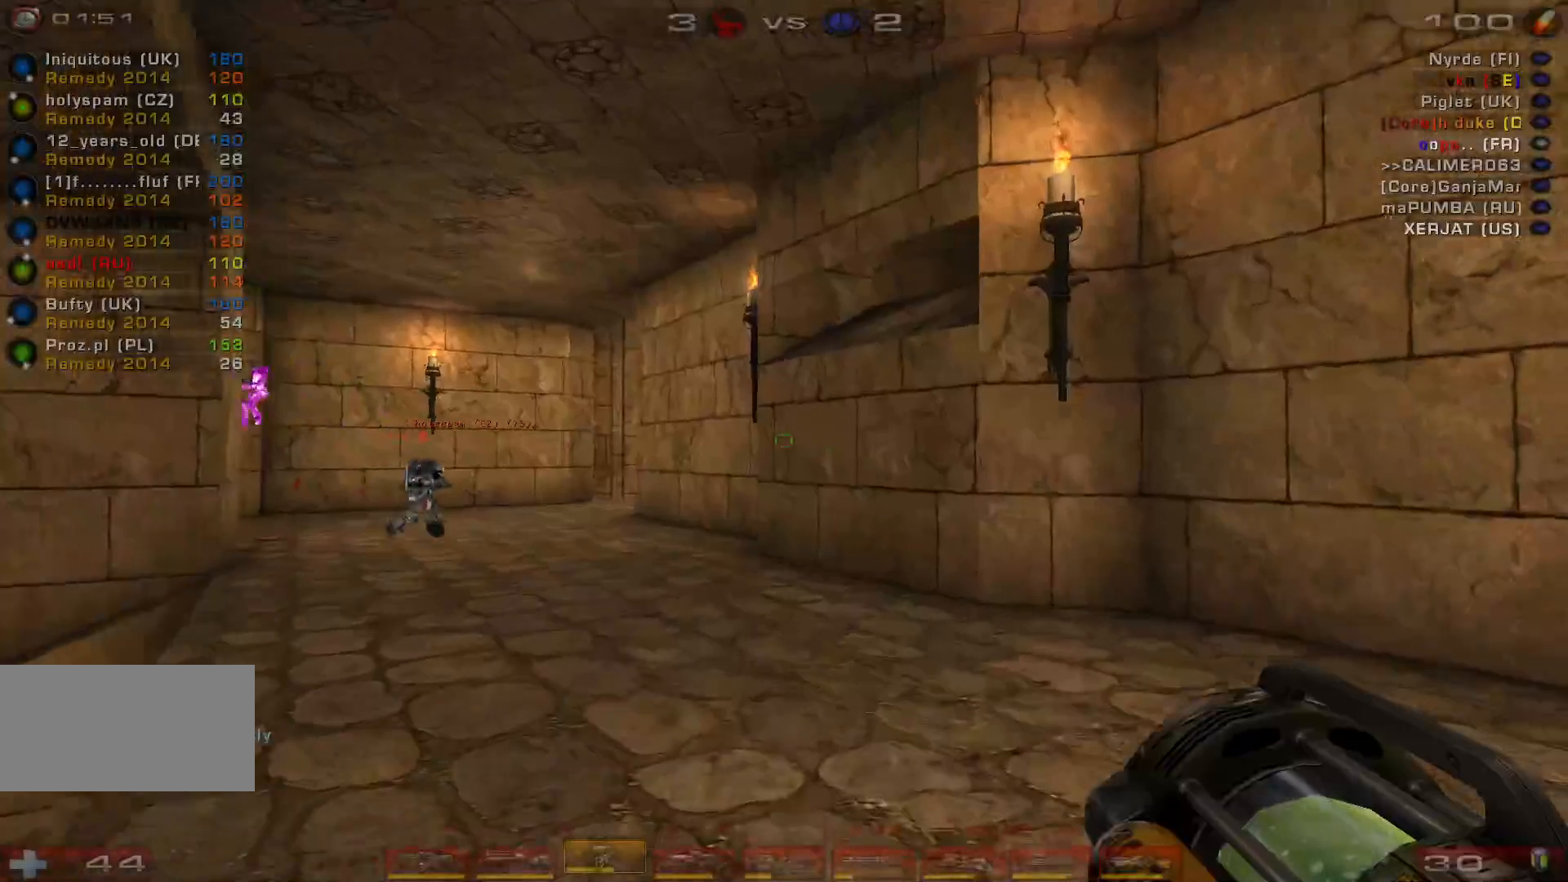
Gameplay with keyboard and mouse; each line is a JSON object with the keys and mouse buttons held at the frame after it. "events" lists presses ("down") and releases ("up") of "a", "c", "ctrl", "d", "e", "f", "q", "r", "s", "shift", "space", "w", "mouse_left", "mouse_wheel", "mouse_right", "mouse_mb4" and "mouse_mb5" between this image and that frame as [ms after this image, input, new state], when the widget could be followed in between. "mouse_left", "mouse_wheel", "mouse_right", "mouse_mb4", "mouse_mb5" = the "left", "wheel", "right", "mb4", "mb5" buttons of the "mouse" list. No other keys are recorded. "wheel" means that the mouse wheel is clicked or scrolled. Mouse movement is not recorded.
{"keys": ["a", "w"], "mouse": ["right"], "events": [[333, "a", "down"], [400, "a", "up"], [467, "a", "down"]]}
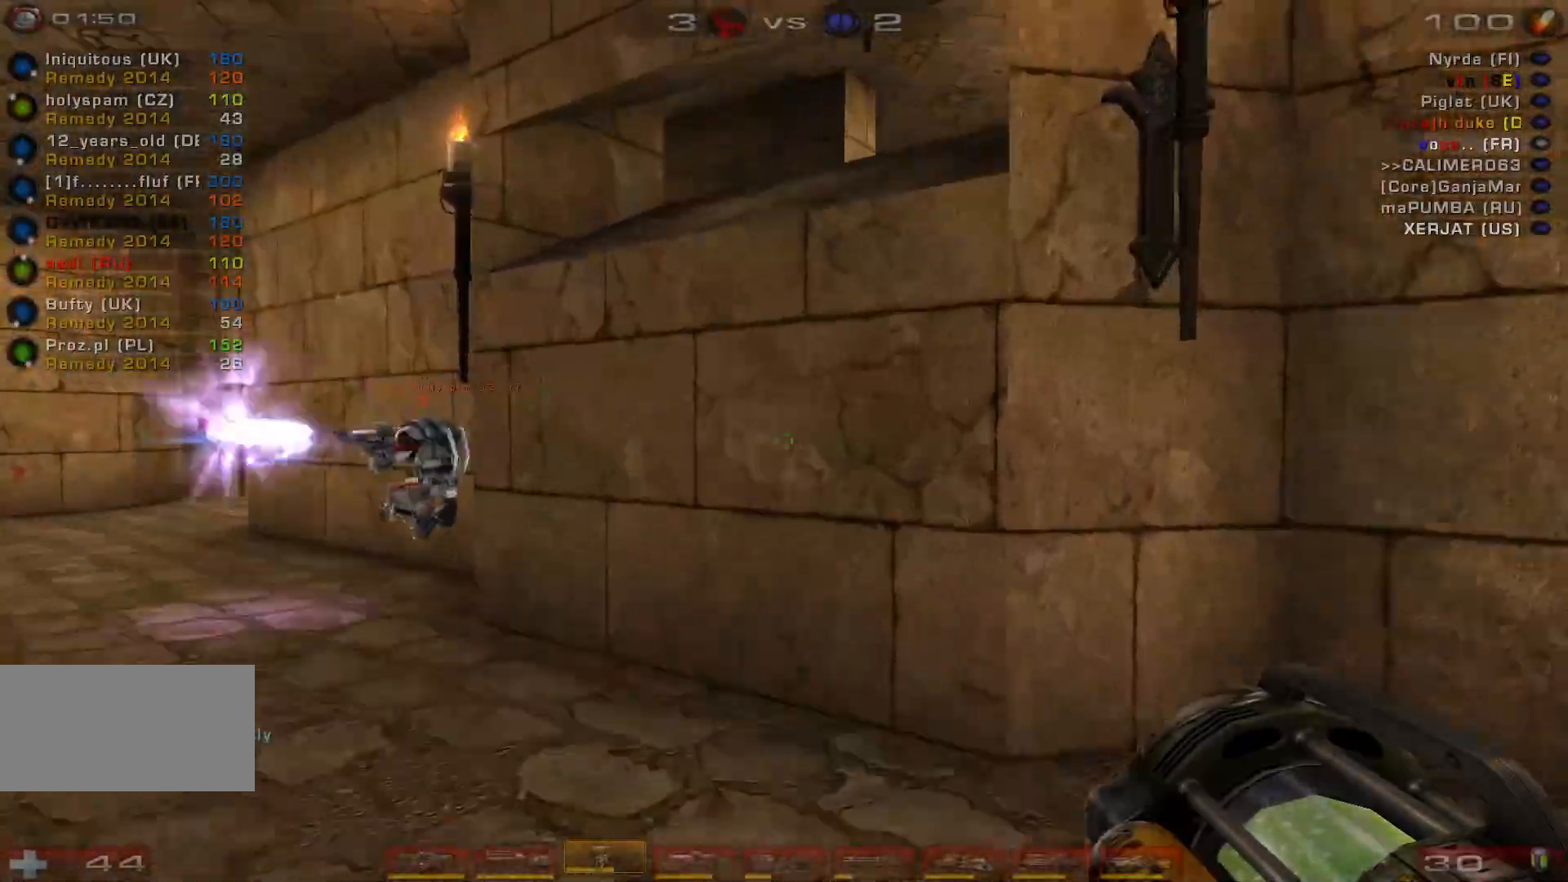
{"keys": ["a", "w"], "mouse": ["right"], "events": [[200, "a", "up"], [467, "a", "down"]]}
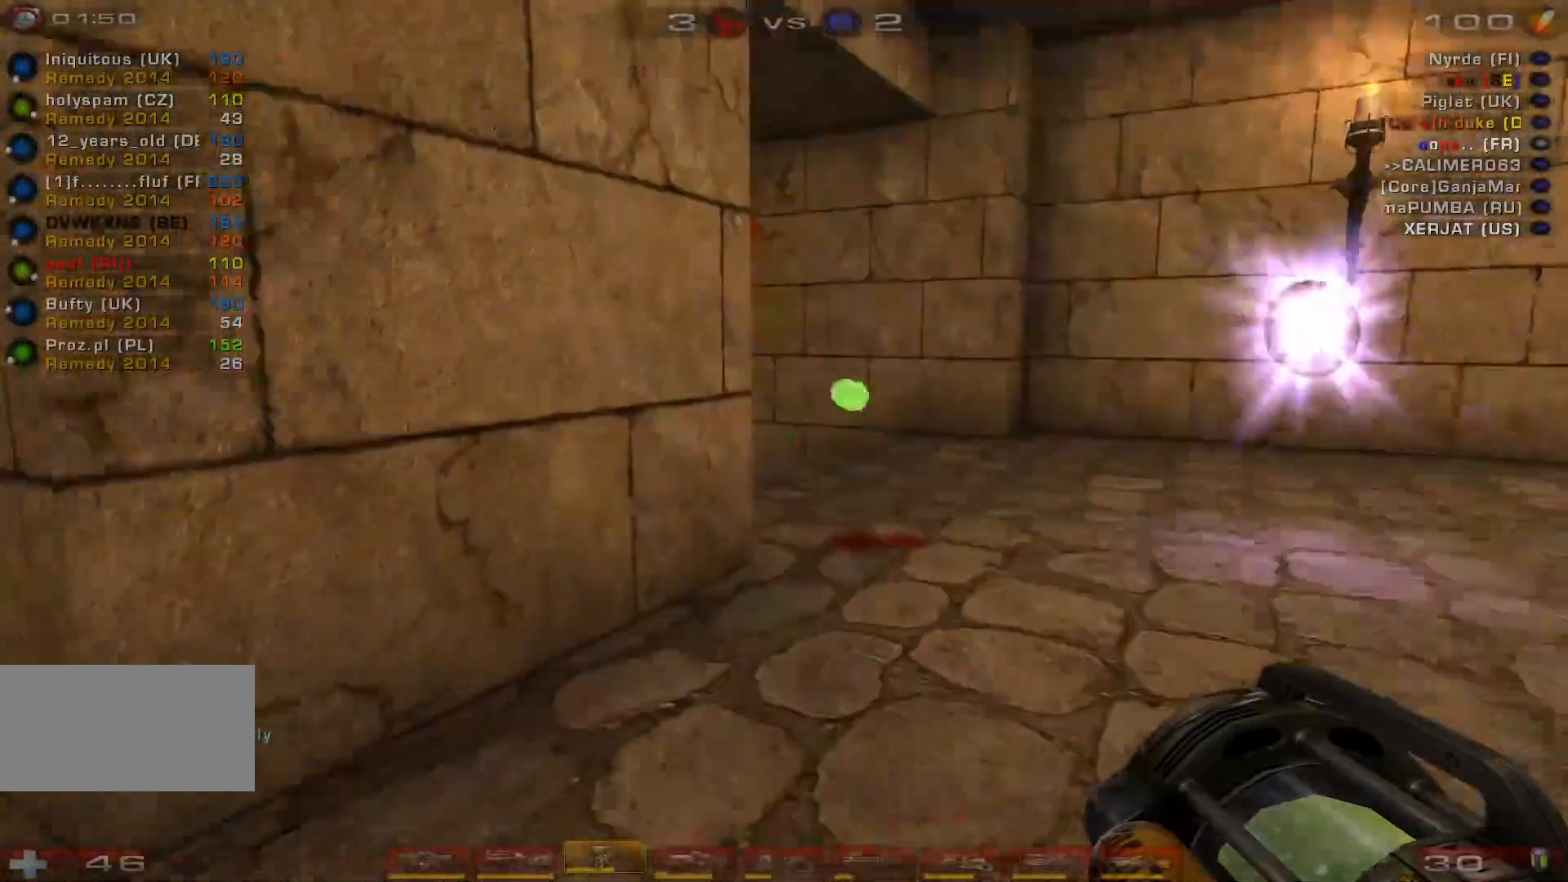
{"keys": ["a", "w"], "mouse": ["right"], "events": []}
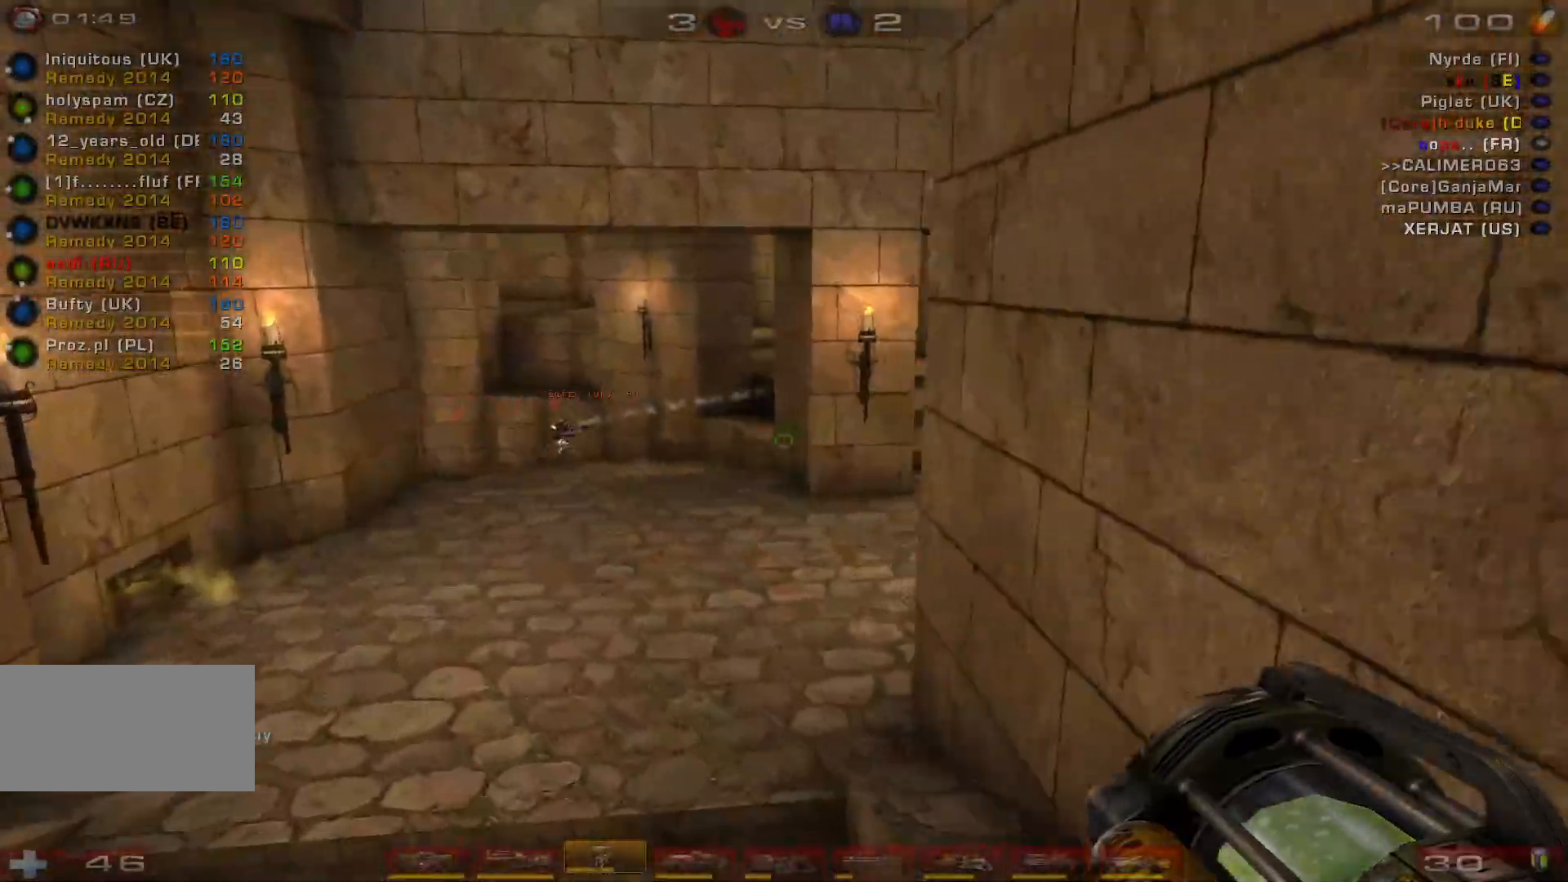
{"keys": ["w"], "mouse": ["right"], "events": [[500, "a", "up"]]}
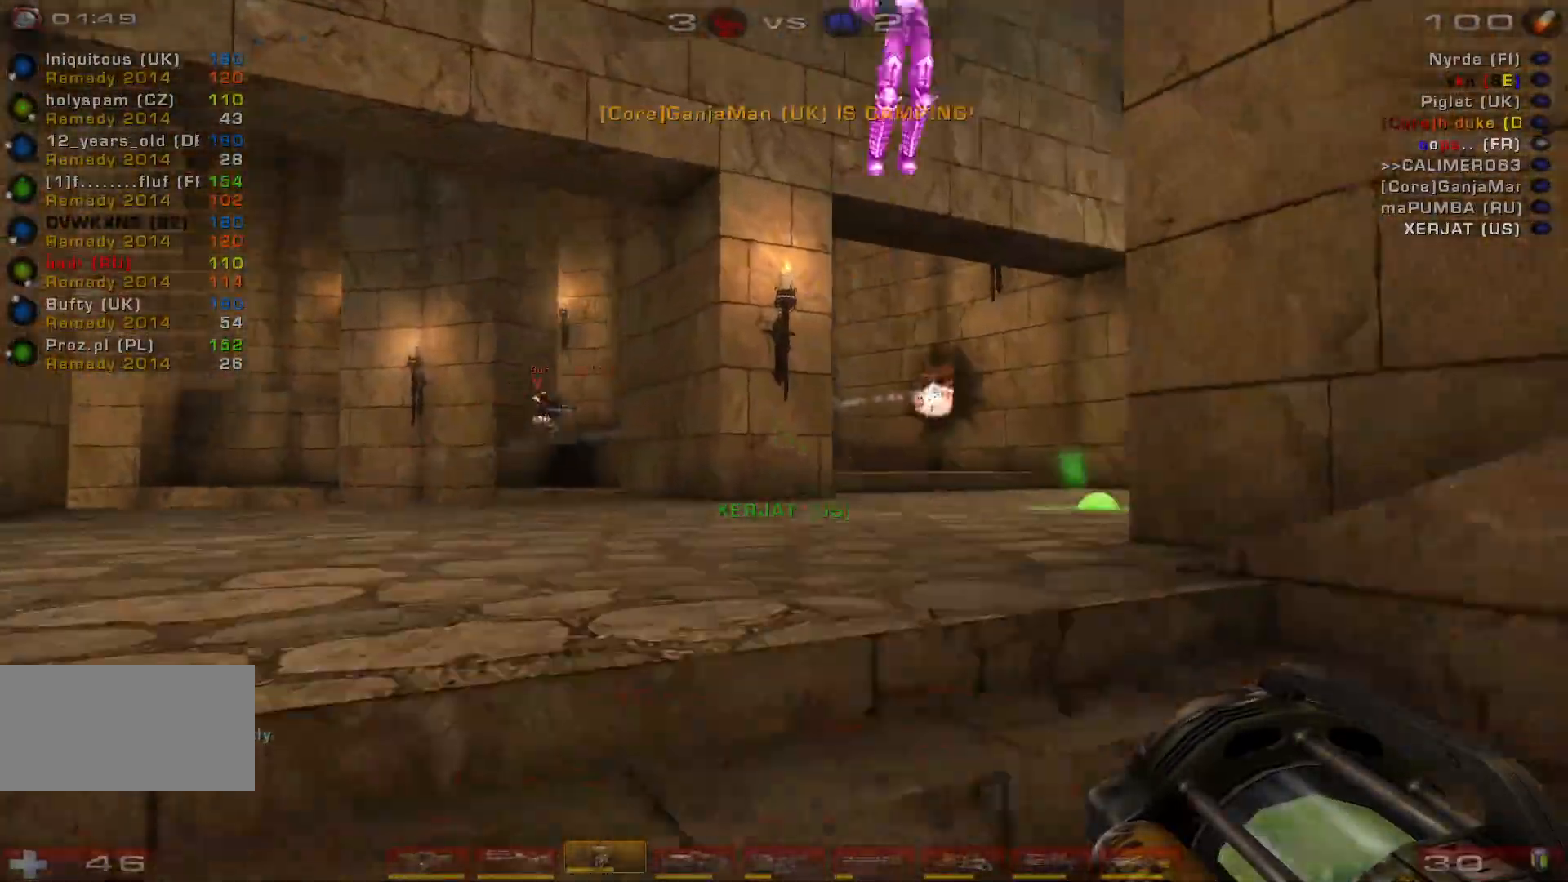
{"keys": ["s"], "mouse": ["right"], "events": [[100, "a", "down"], [100, "w", "up"], [233, "s", "down"], [433, "a", "up"]]}
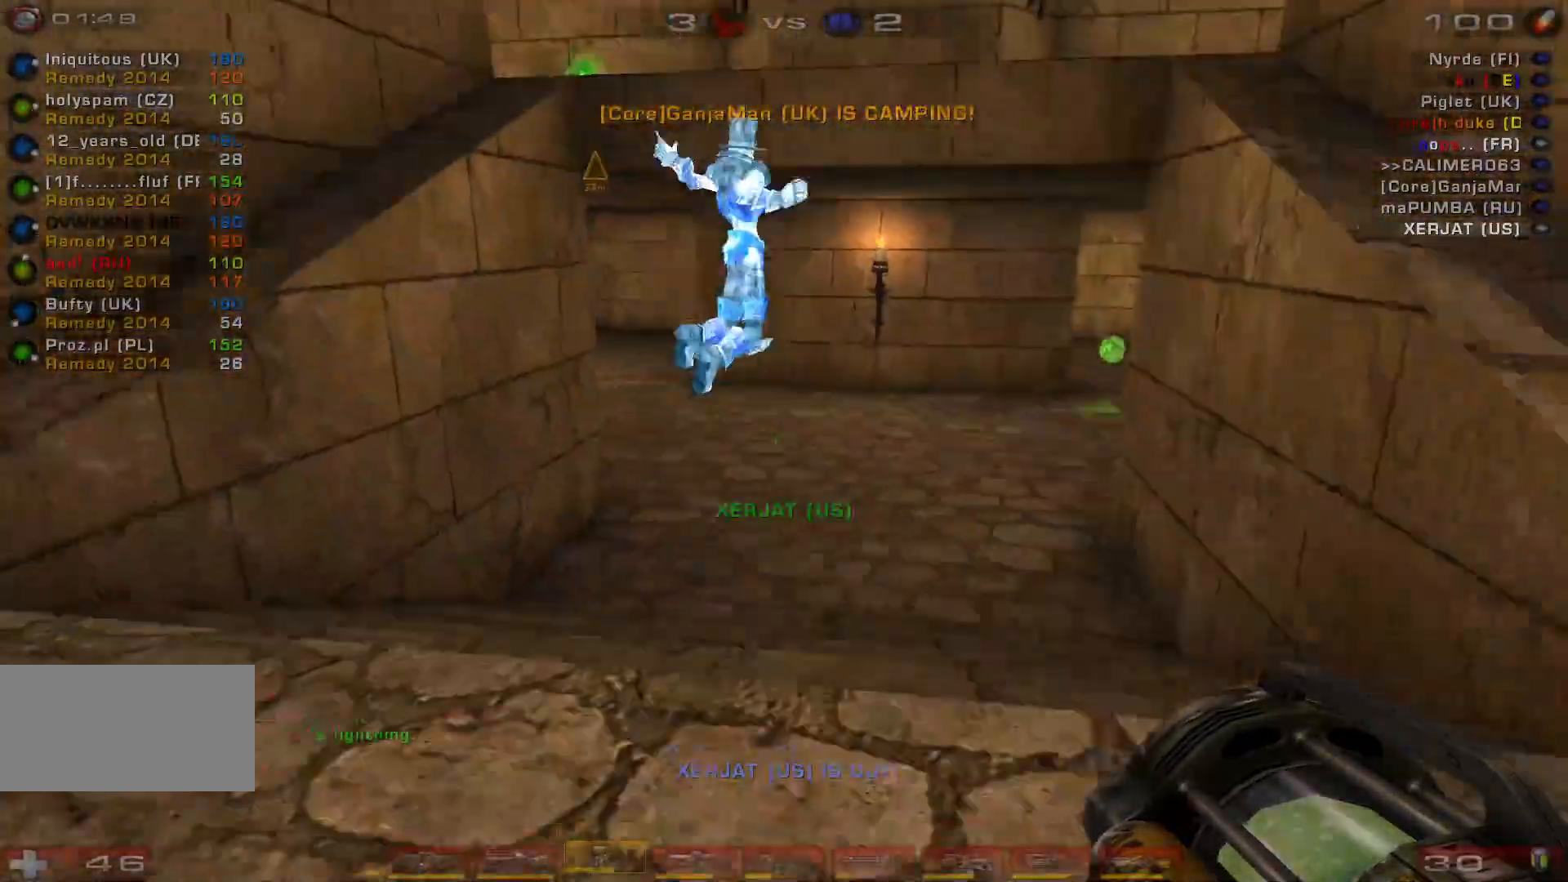
{"keys": ["a"], "mouse": ["right"], "events": [[267, "a", "down"], [300, "s", "up"]]}
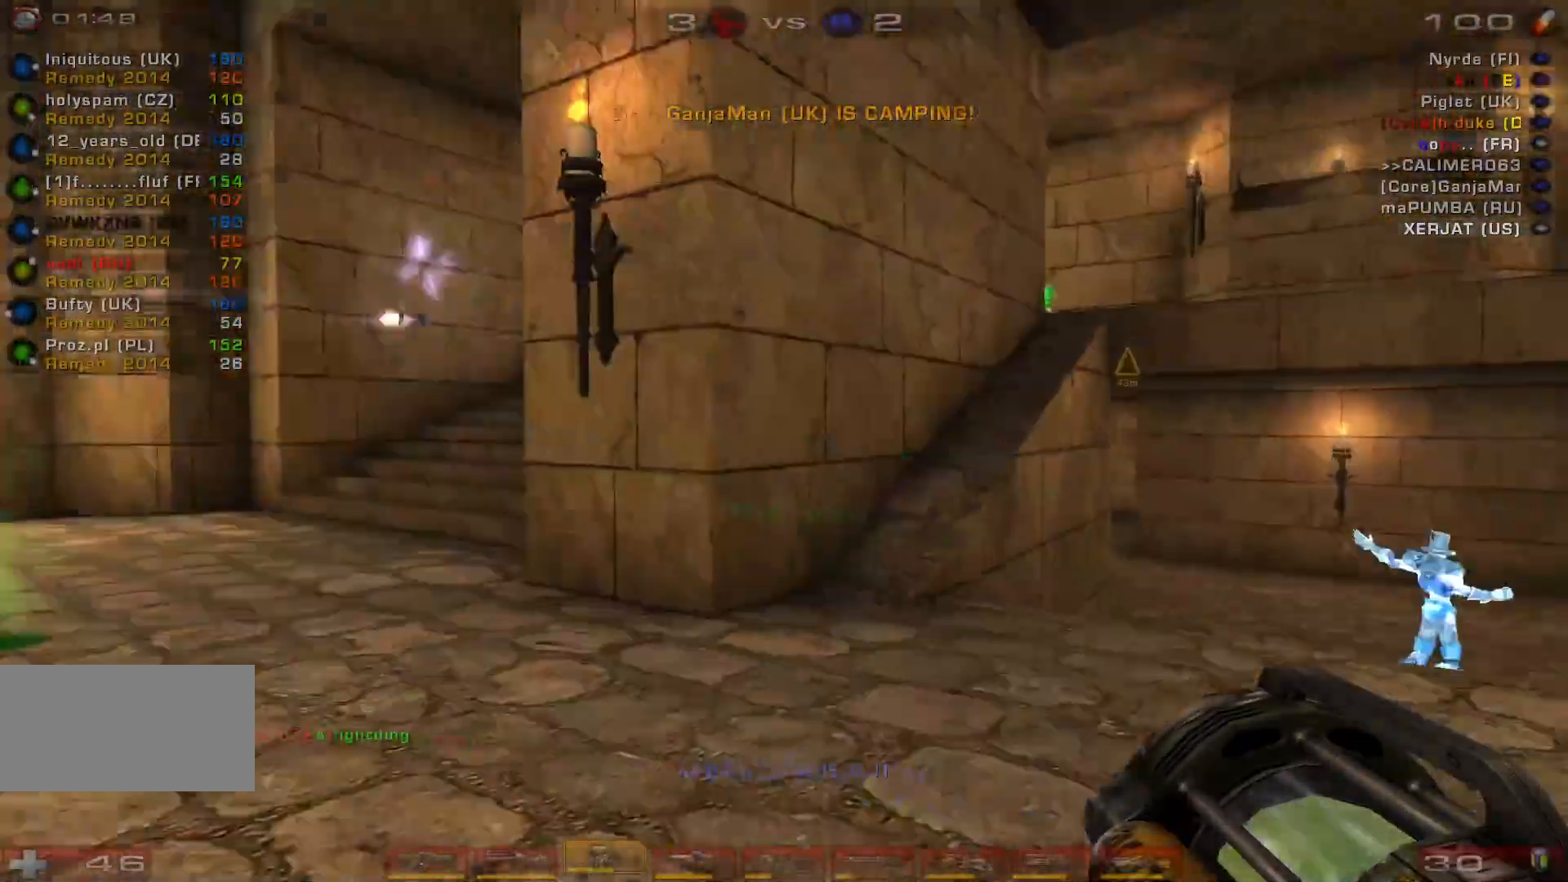
{"keys": ["space", "w"], "mouse": ["right"], "events": [[67, "w", "down"], [133, "a", "up"], [167, "w", "up"], [200, "w", "down"], [467, "space", "down"]]}
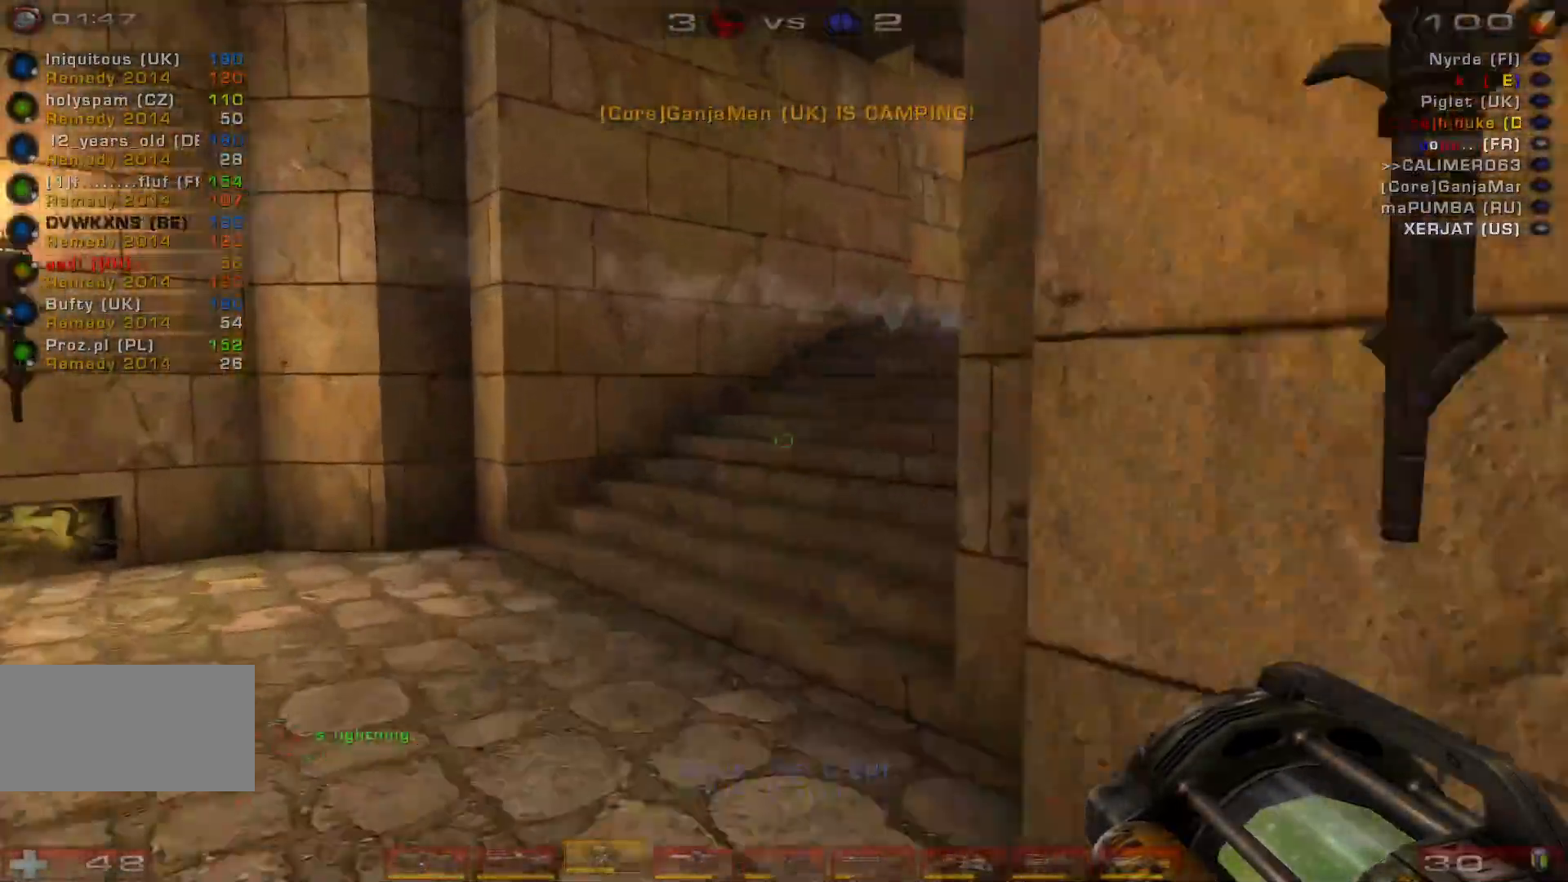
{"keys": ["d", "w"], "mouse": ["right"], "events": [[167, "space", "up"], [267, "d", "down"]]}
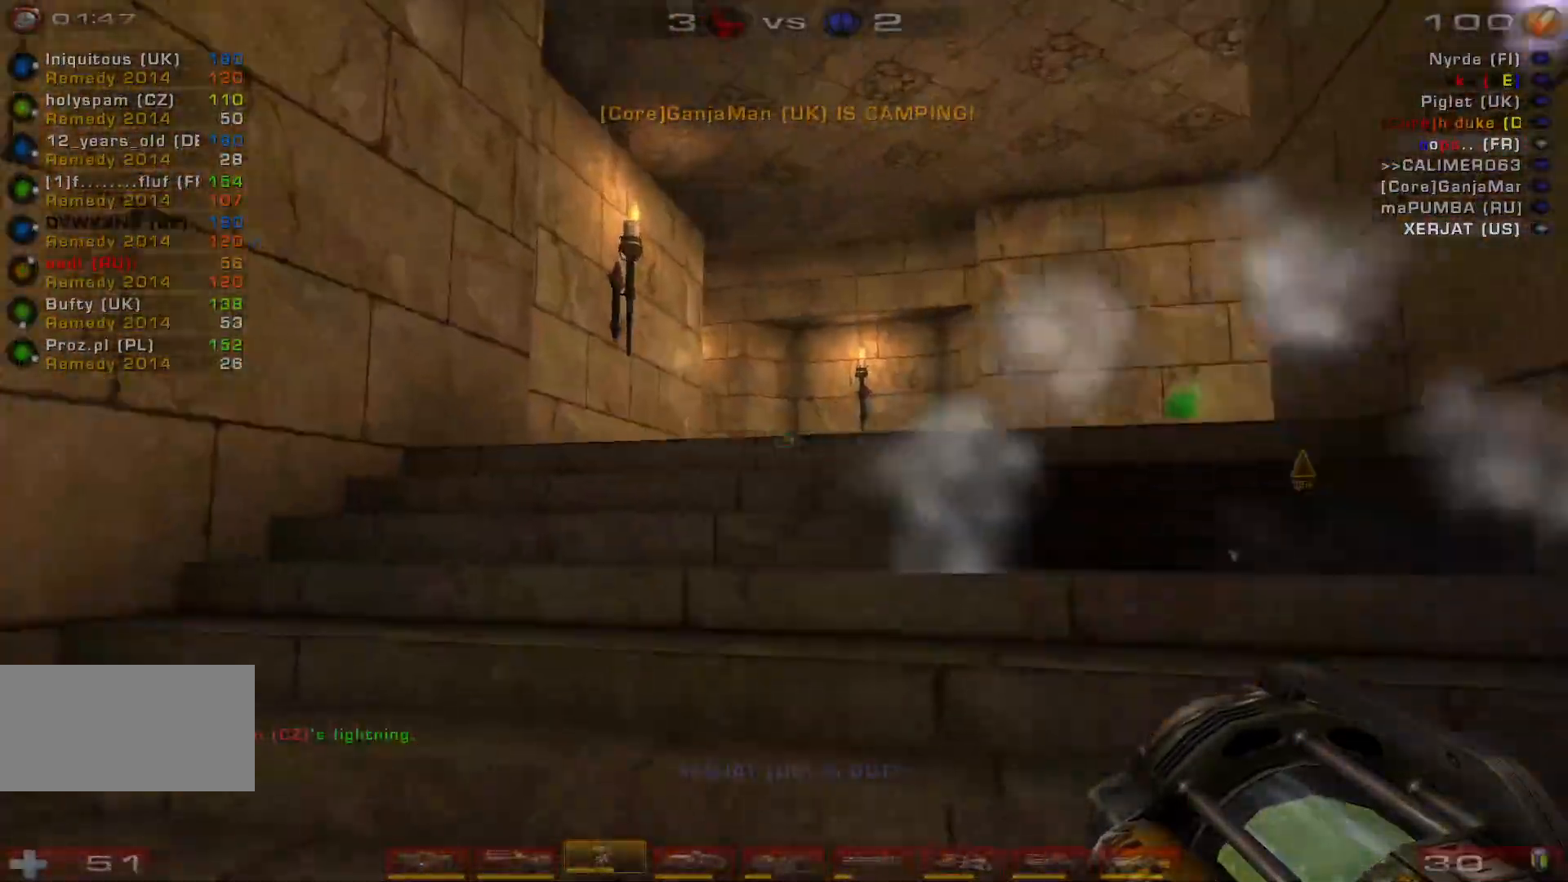
{"keys": ["a", "w"], "mouse": ["right"], "events": [[233, "d", "up"], [500, "a", "down"]]}
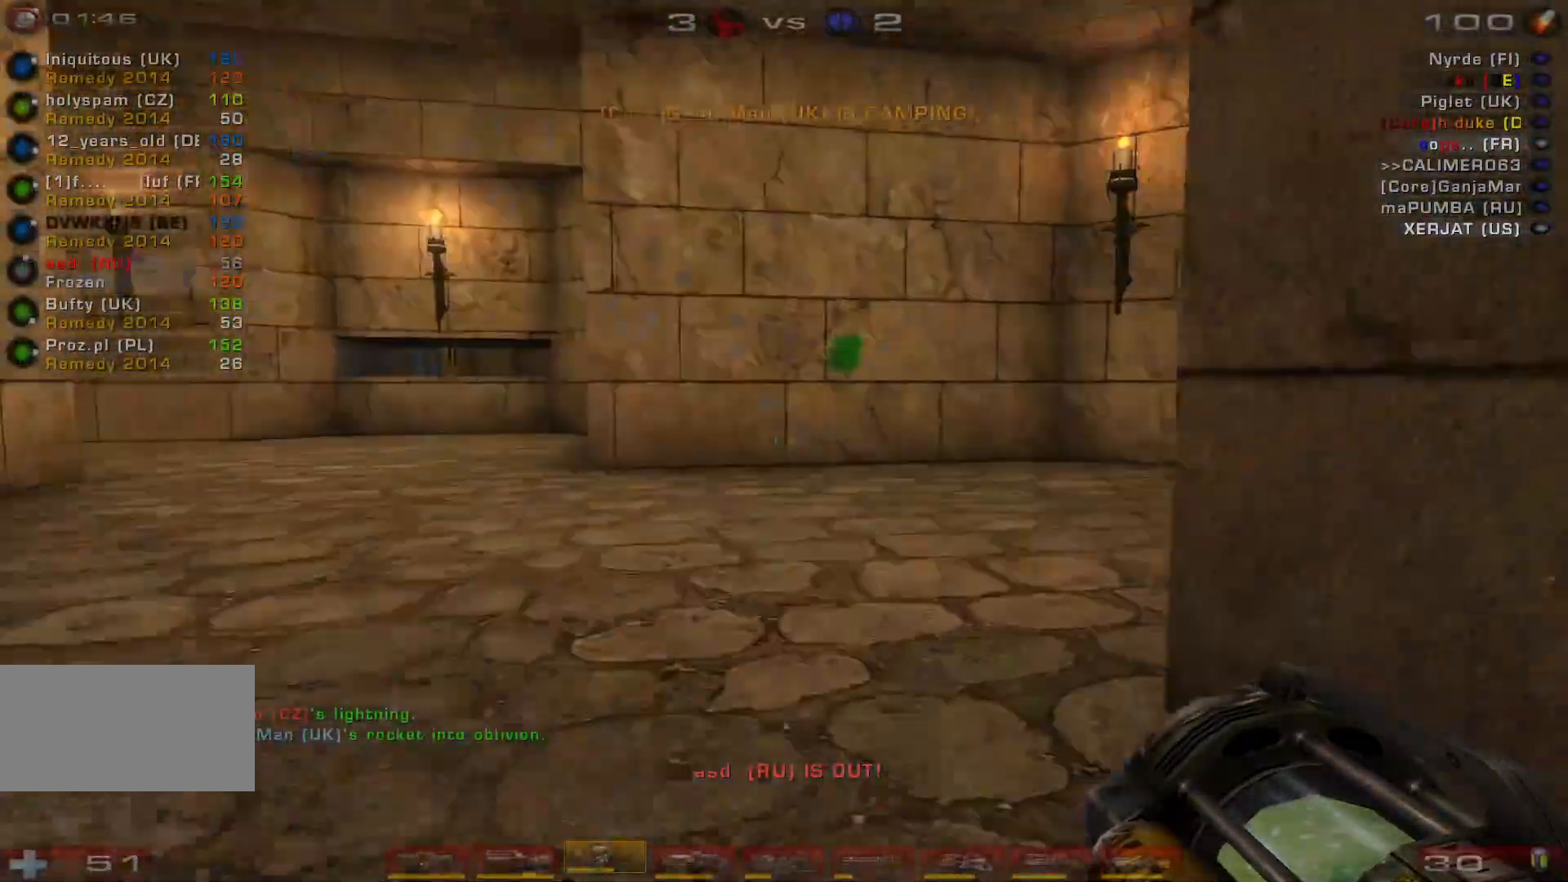
{"keys": ["w"], "mouse": ["right"], "events": [[67, "a", "up"], [133, "a", "down"], [300, "space", "down"], [433, "a", "up"], [433, "space", "up"]]}
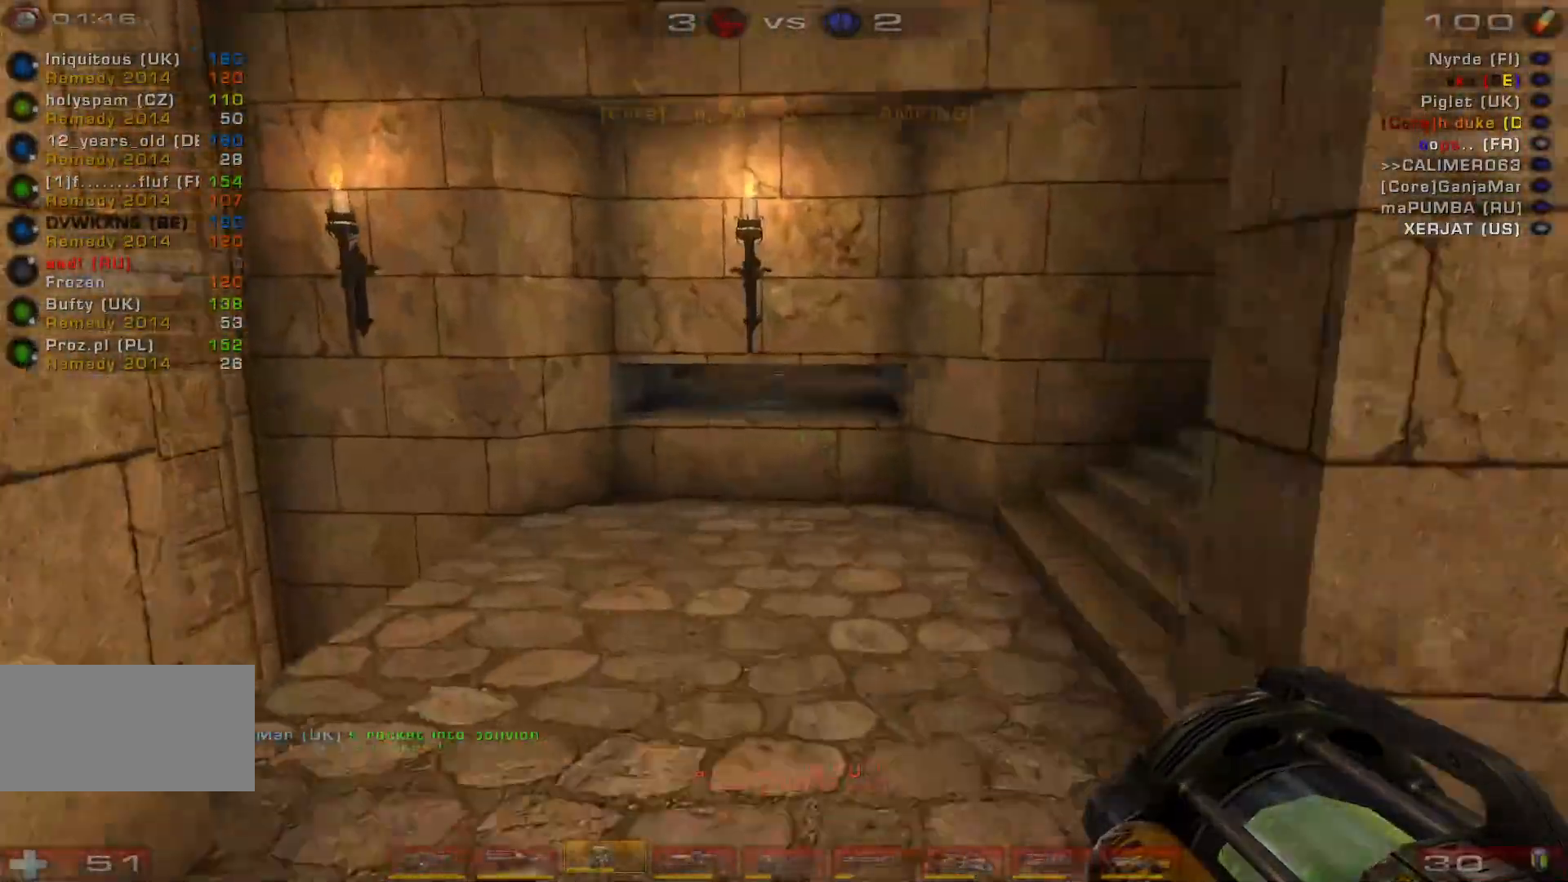
{"keys": ["a"], "mouse": ["right"], "events": [[200, "a", "down"], [467, "w", "up"]]}
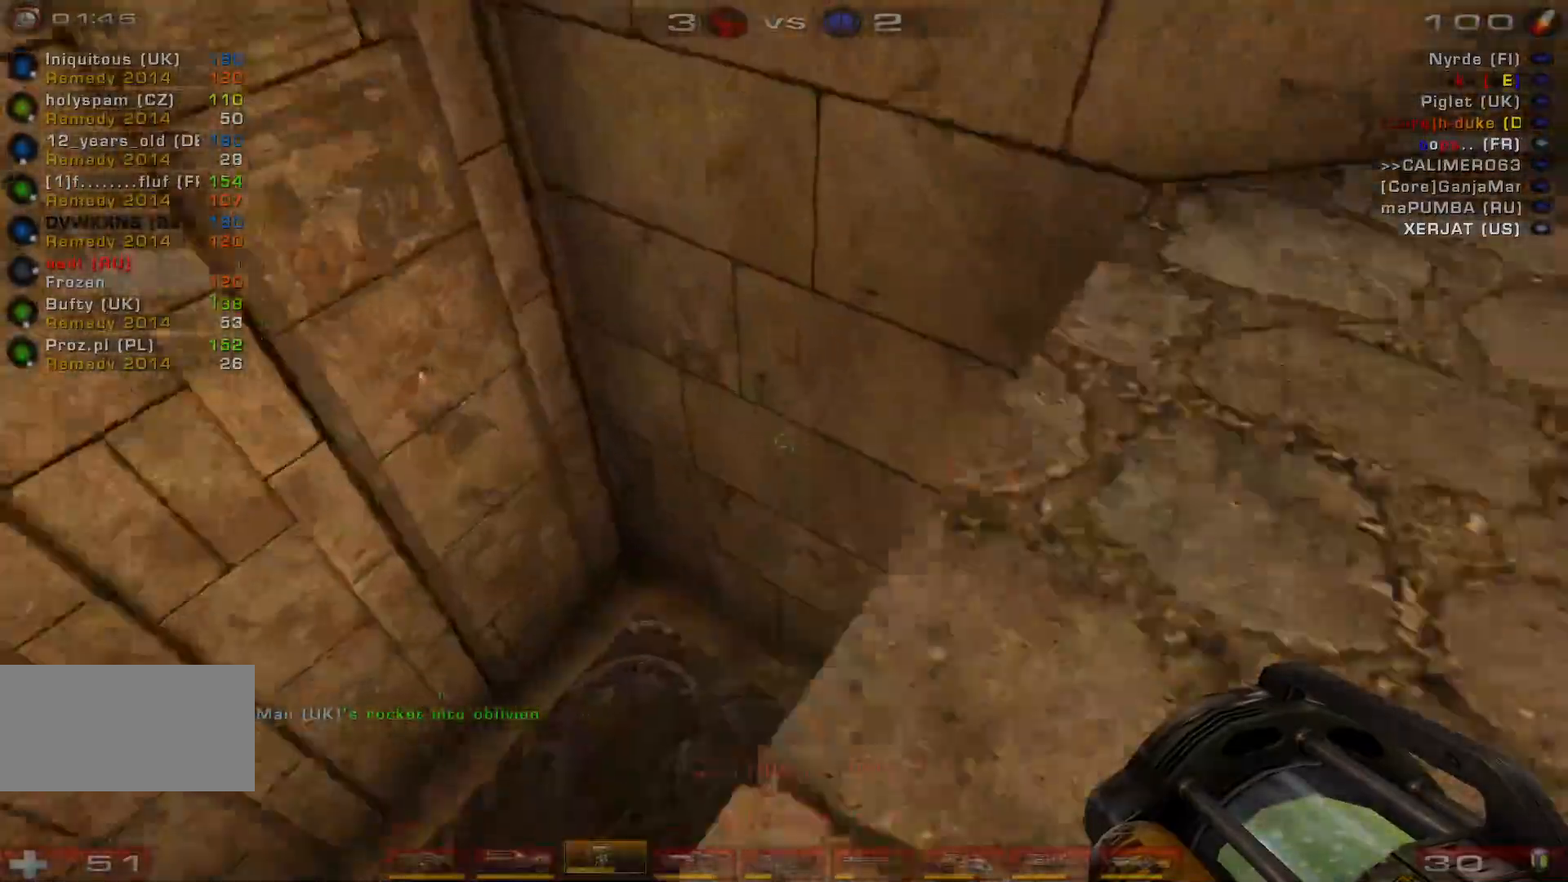
{"keys": ["w"], "mouse": ["right"], "events": [[100, "s", "down"], [233, "a", "up"], [333, "s", "up"], [500, "w", "down"]]}
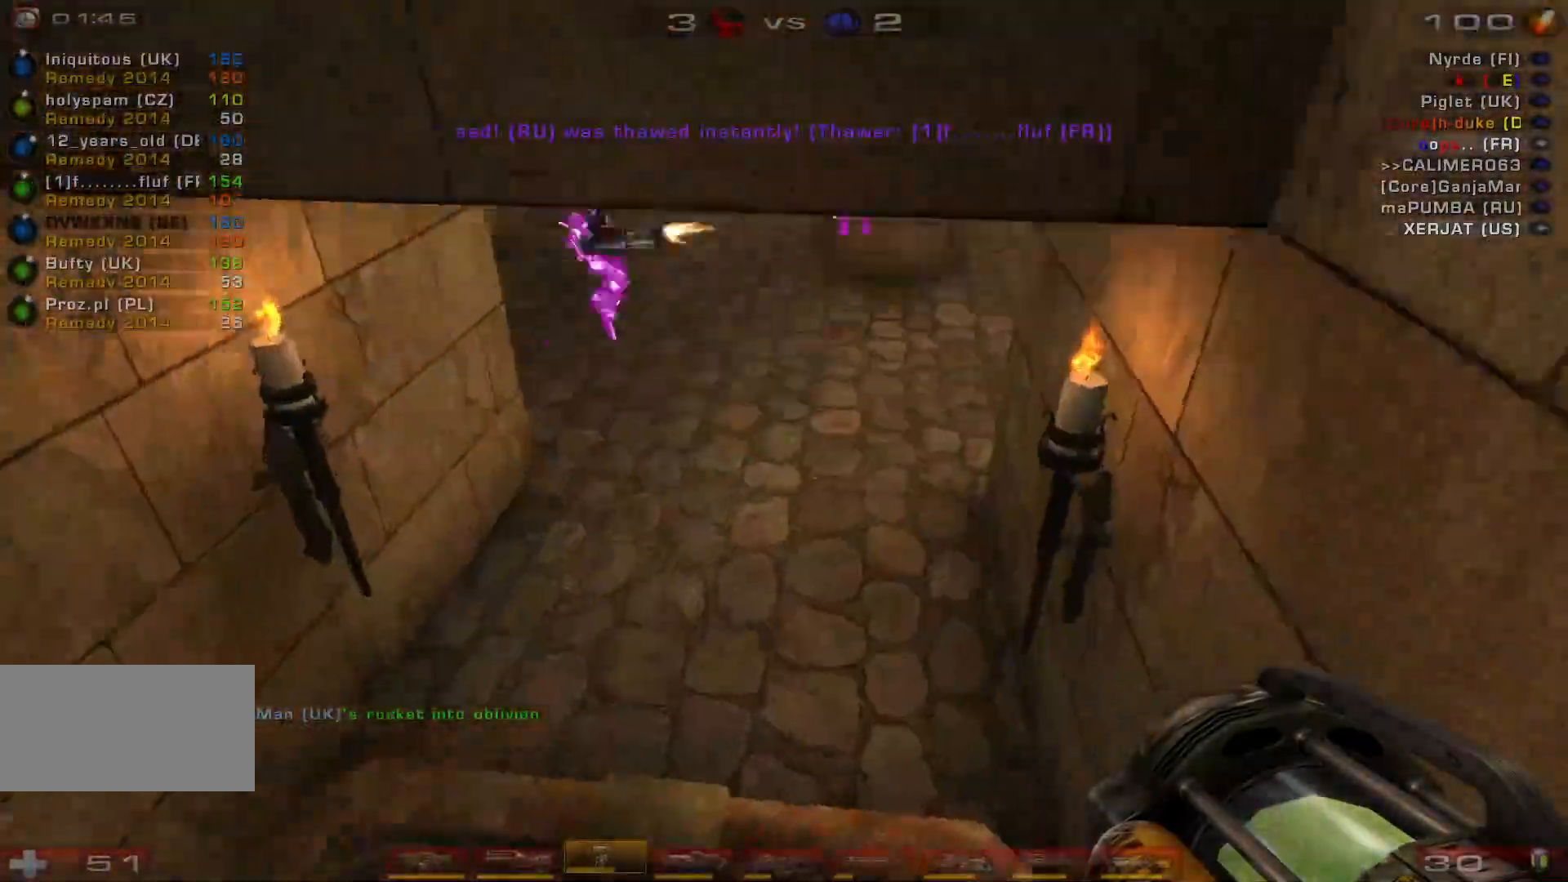
{"keys": ["w"], "mouse": ["right"], "events": [[67, "w", "up"], [133, "w", "down"]]}
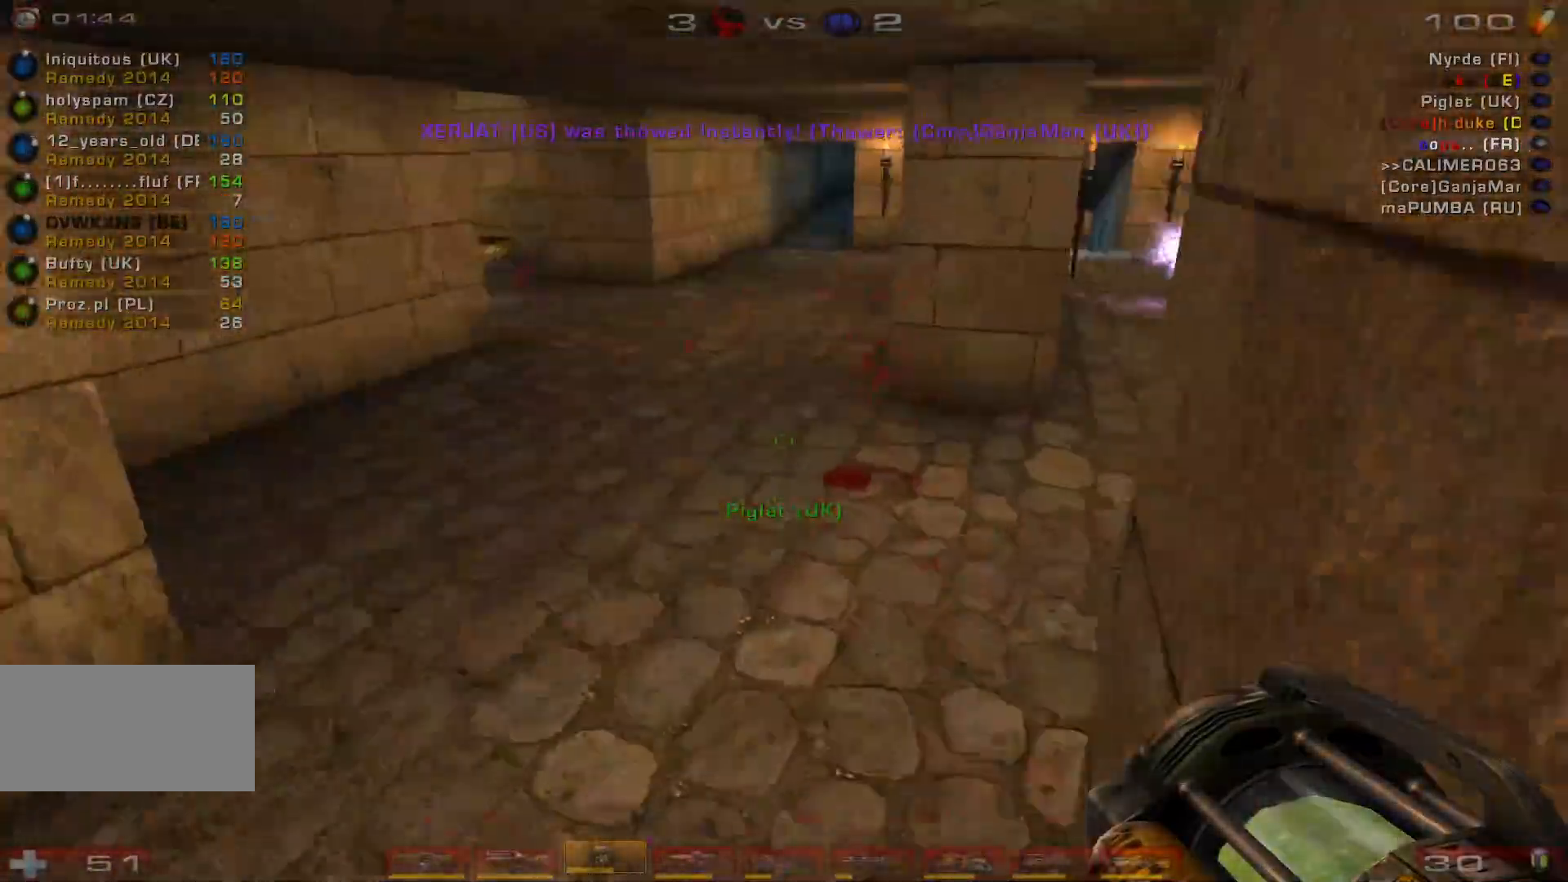
{"keys": ["d", "s"], "mouse": ["right"], "events": [[200, "d", "down"], [233, "w", "up"], [300, "s", "down"]]}
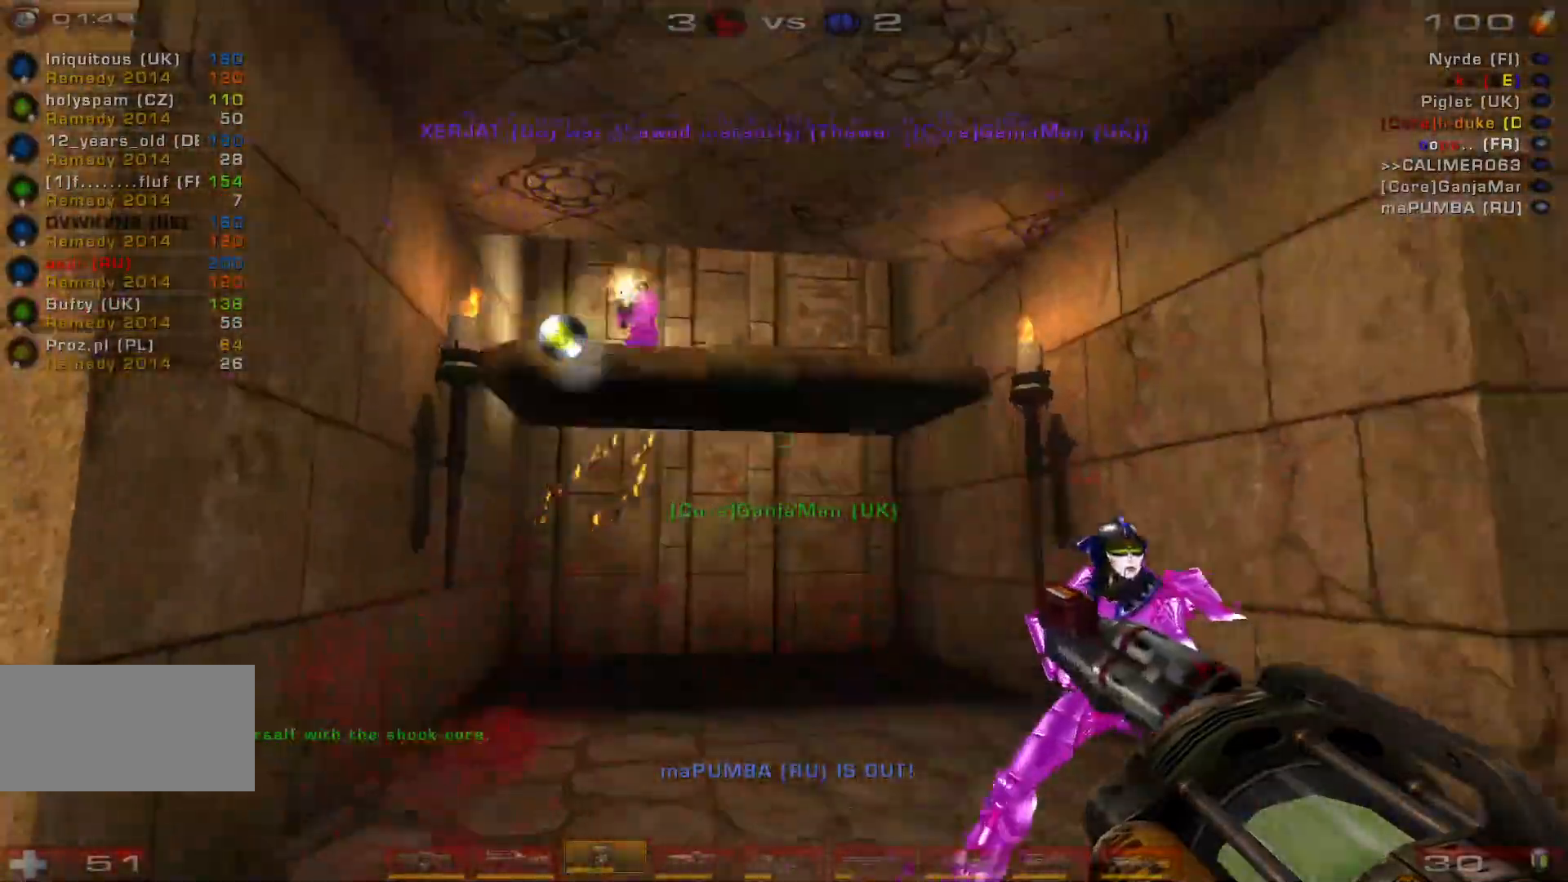
{"keys": ["a", "s"], "mouse": [], "events": [[33, "d", "up"], [200, "a", "down"], [200, "e", "down"], [300, "mouse_right", "up"], [333, "e", "up"]]}
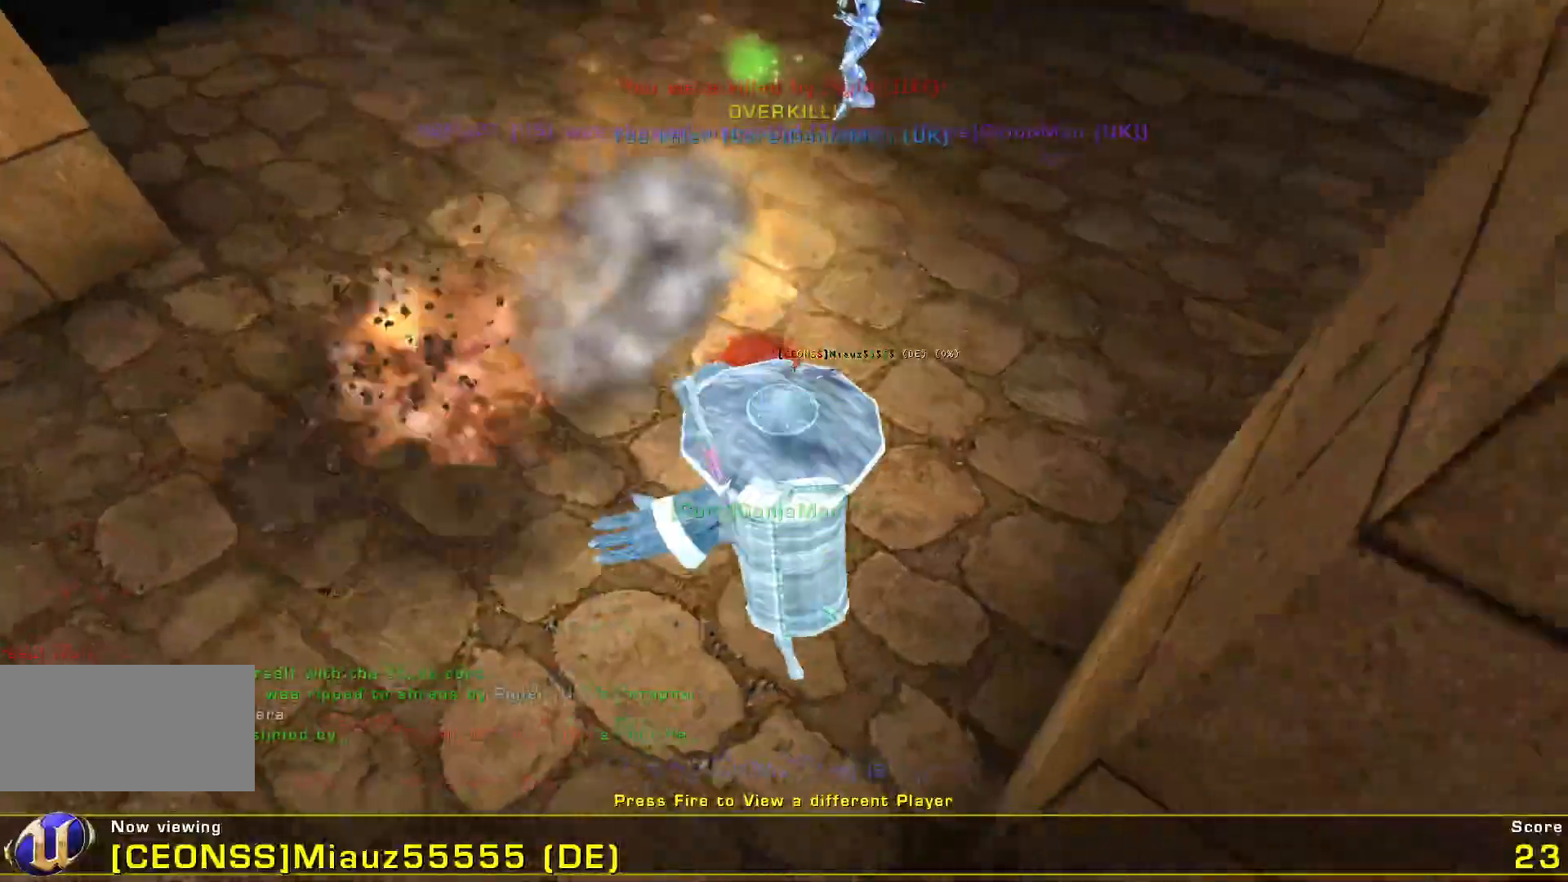
{"keys": [], "mouse": [], "events": [[200, "a", "up"], [200, "s", "up"]]}
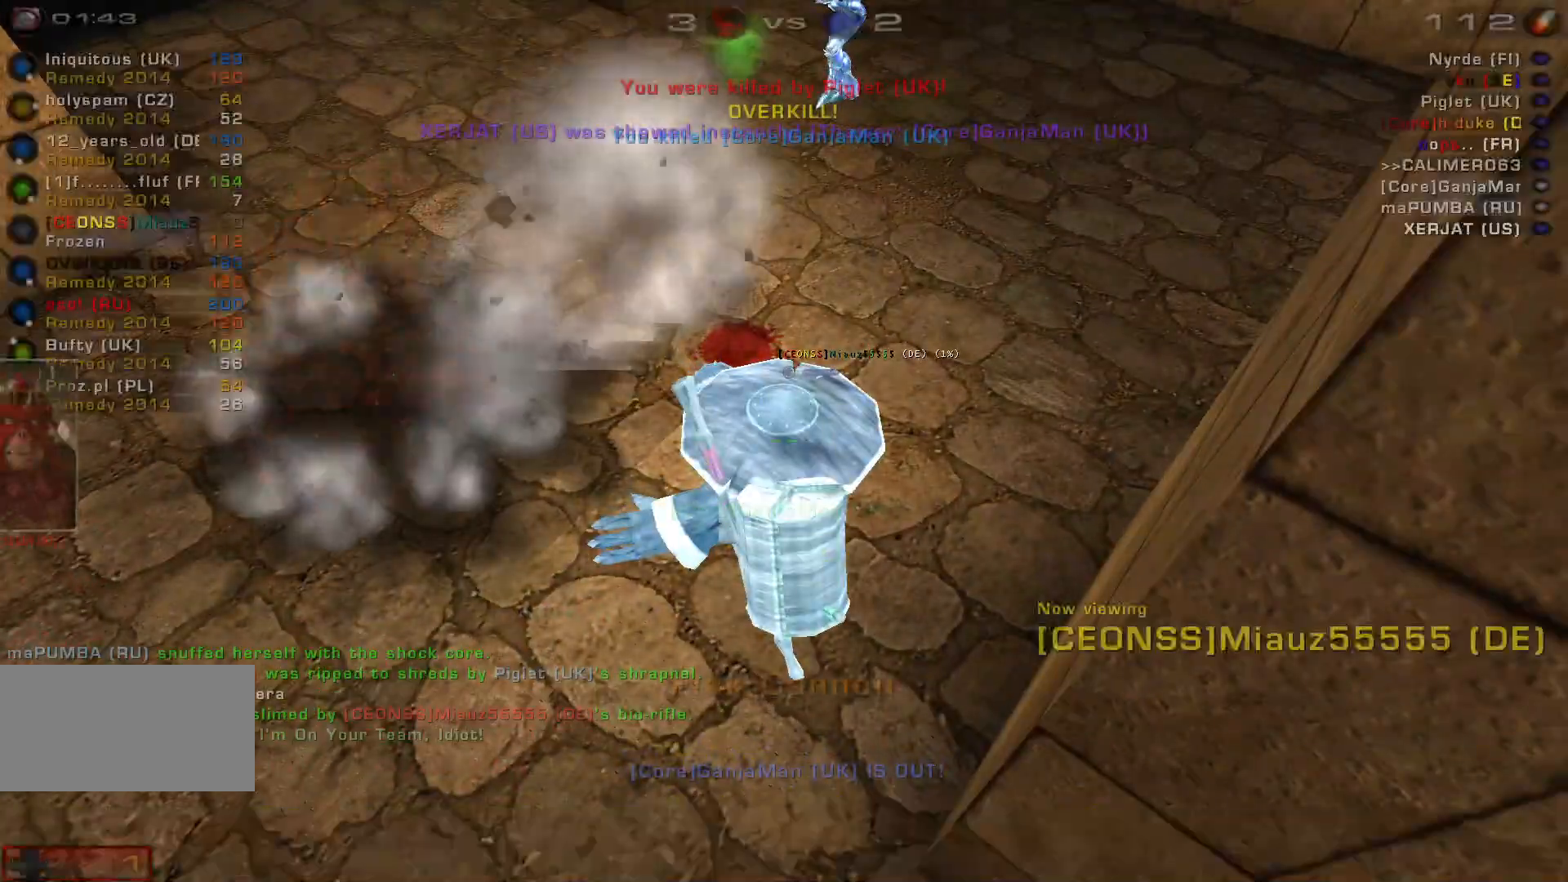
{"keys": [], "mouse": [], "events": []}
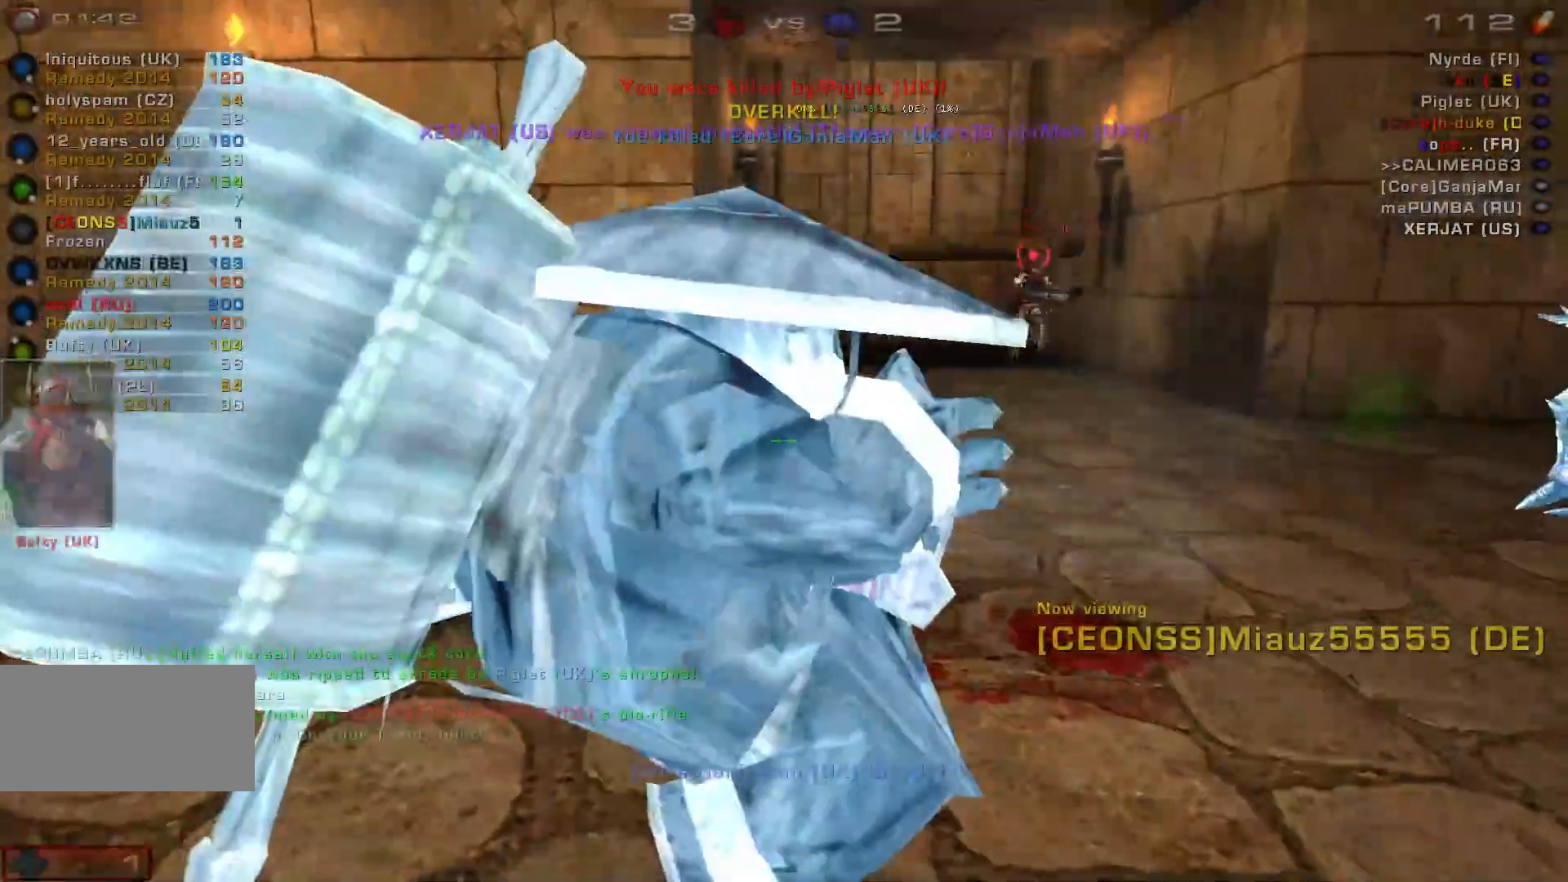
{"keys": [], "mouse": [], "events": [[33, "mouse_left", "down"], [167, "mouse_left", "up"]]}
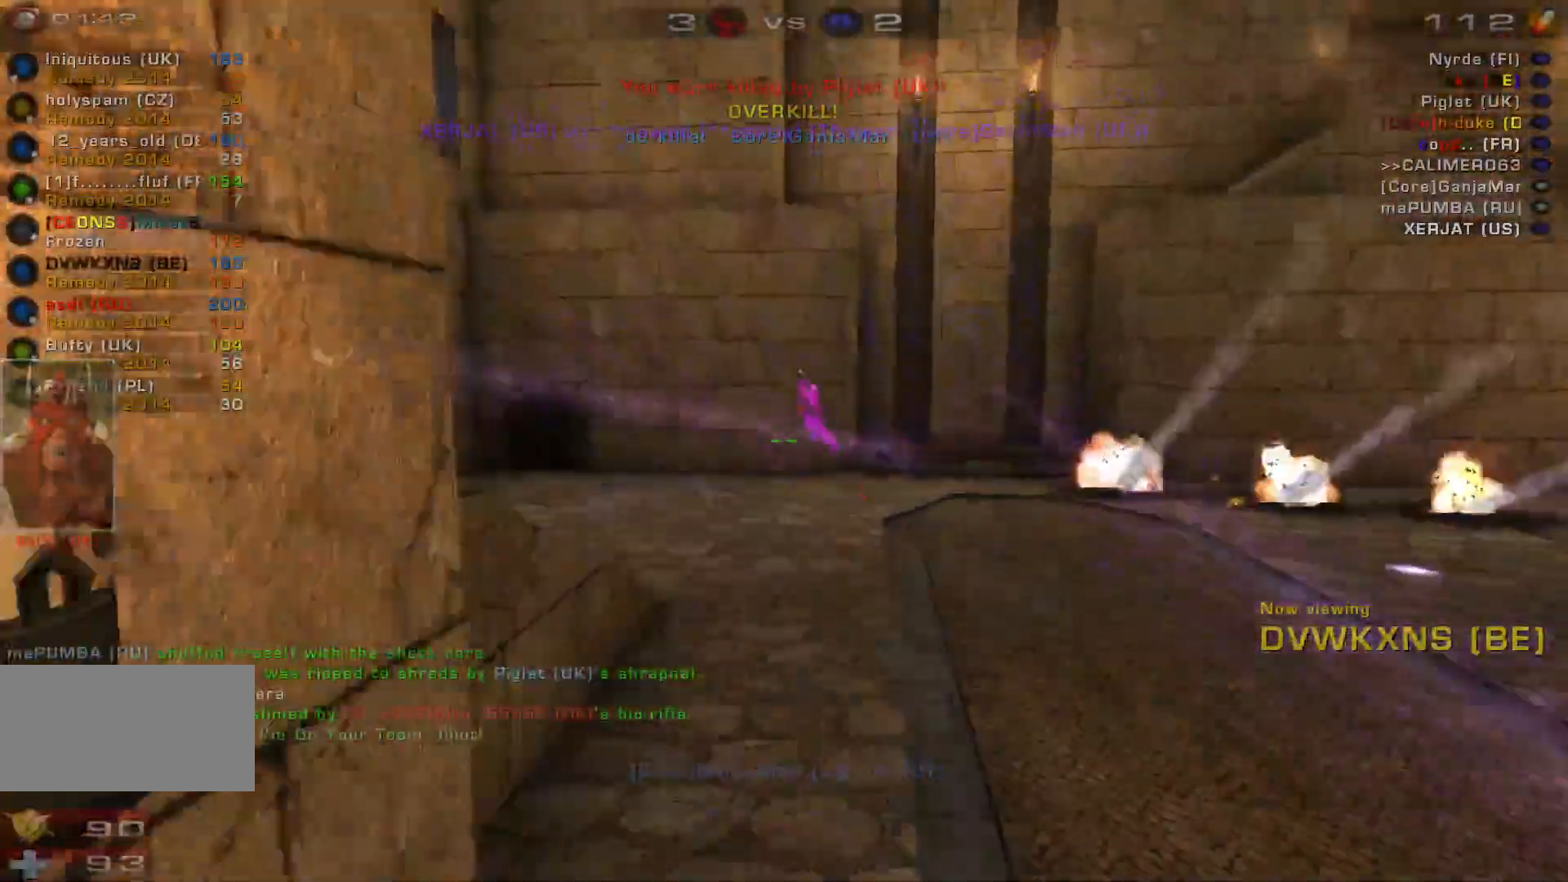
{"keys": [], "mouse": [], "events": []}
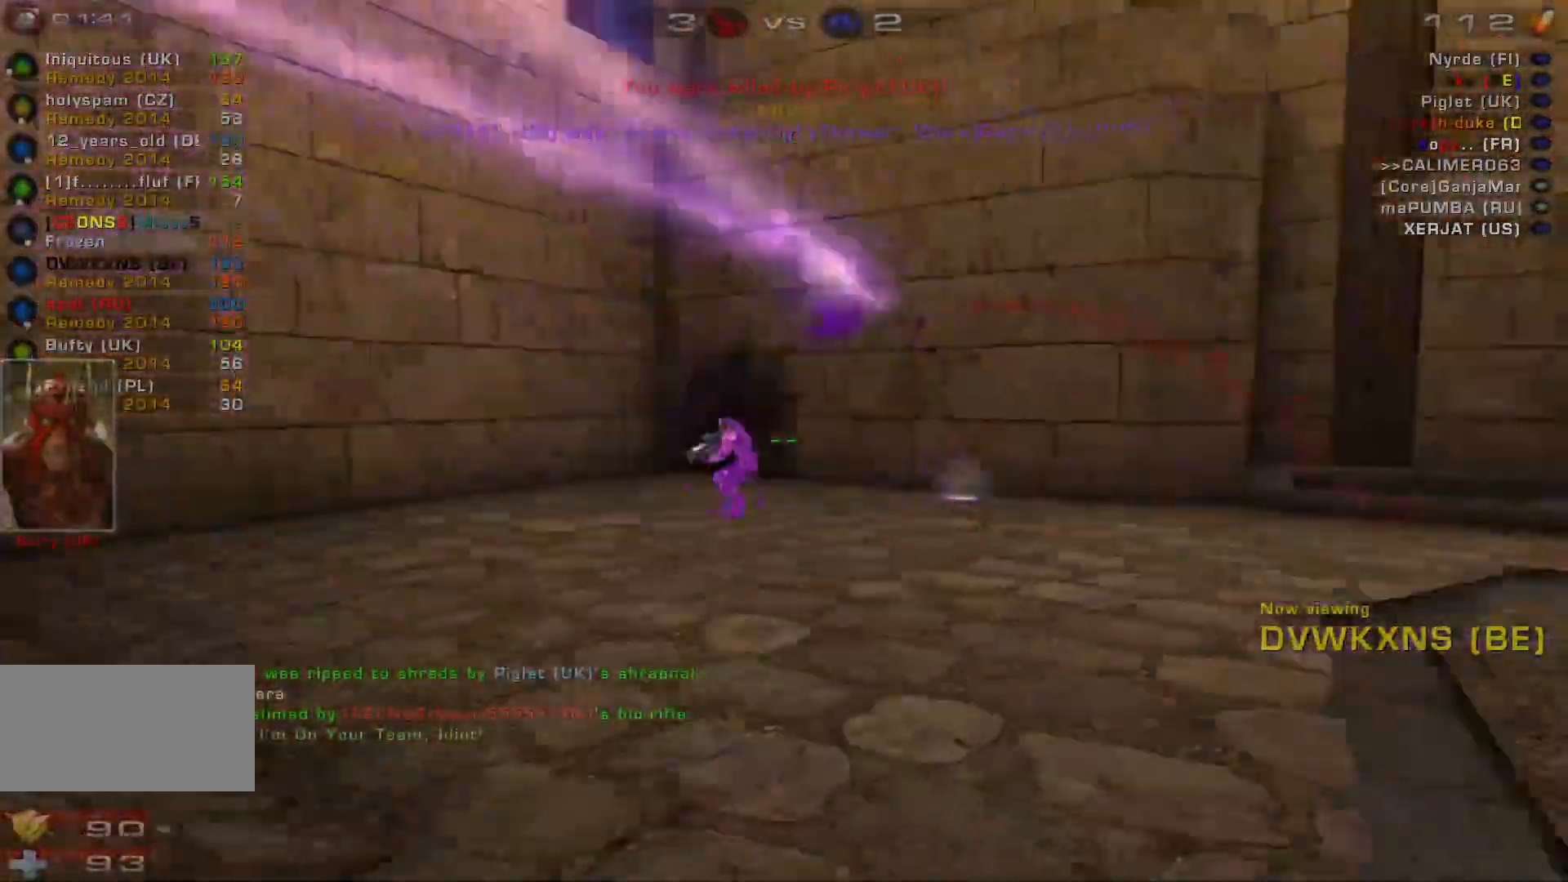
{"keys": [], "mouse": [], "events": []}
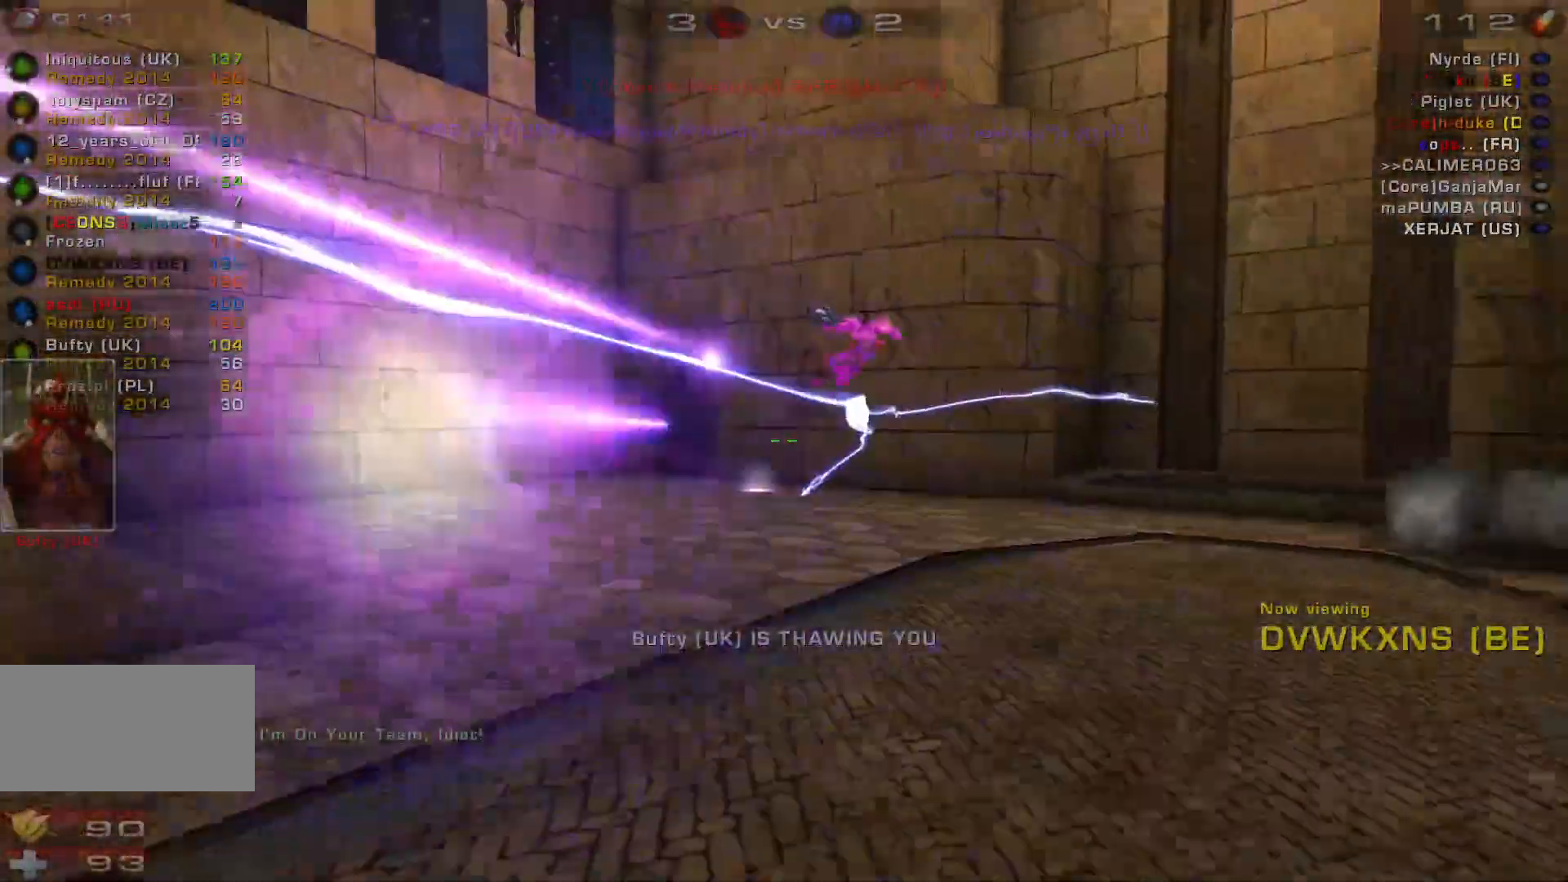
{"keys": [], "mouse": [], "events": []}
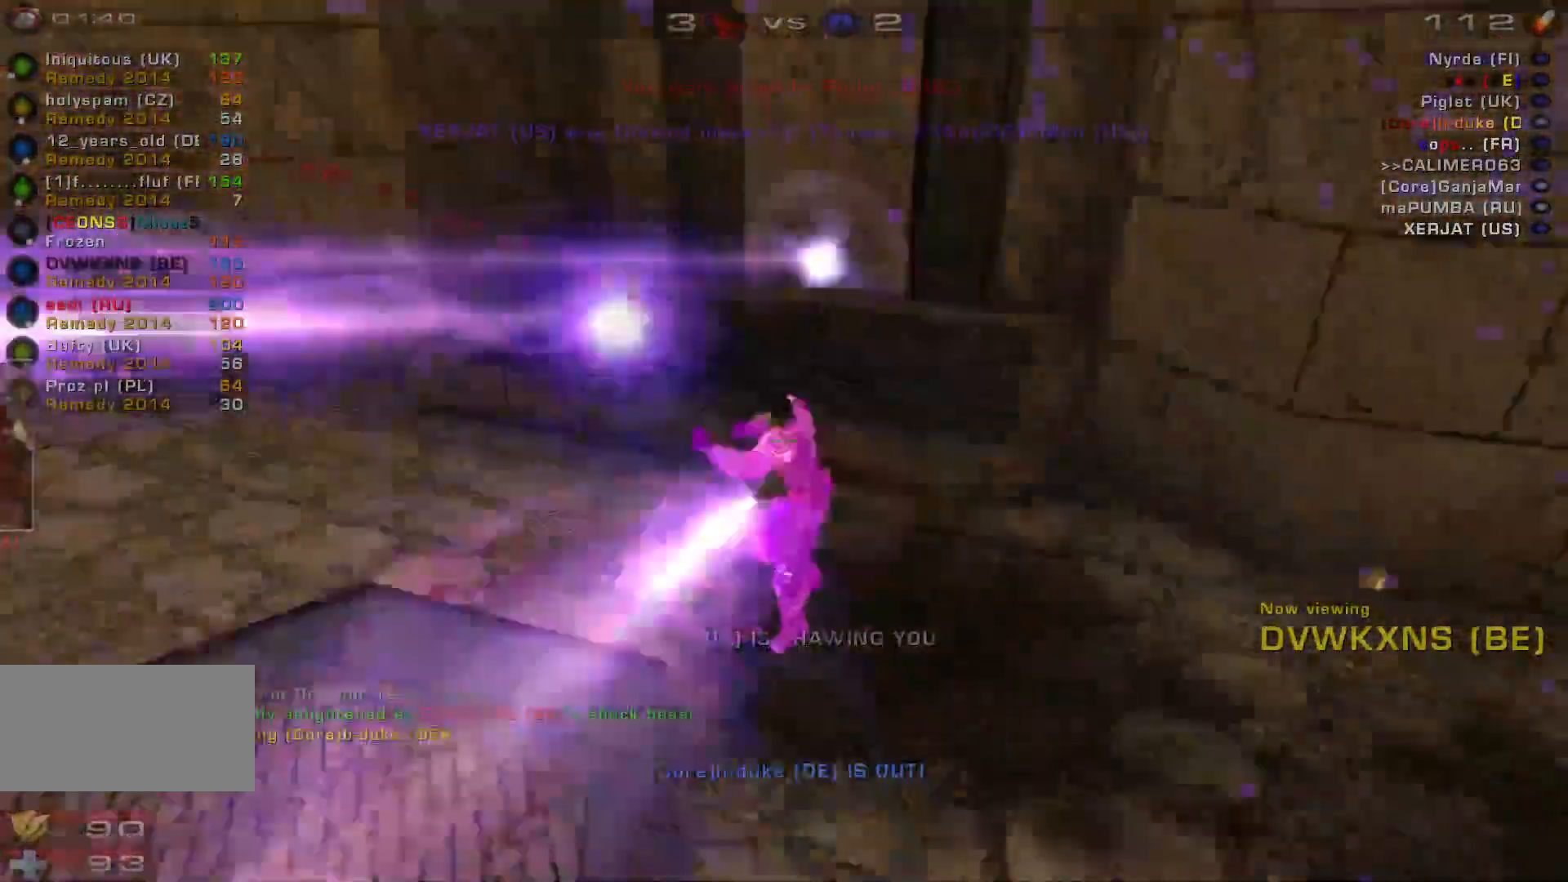
{"keys": [], "mouse": [], "events": []}
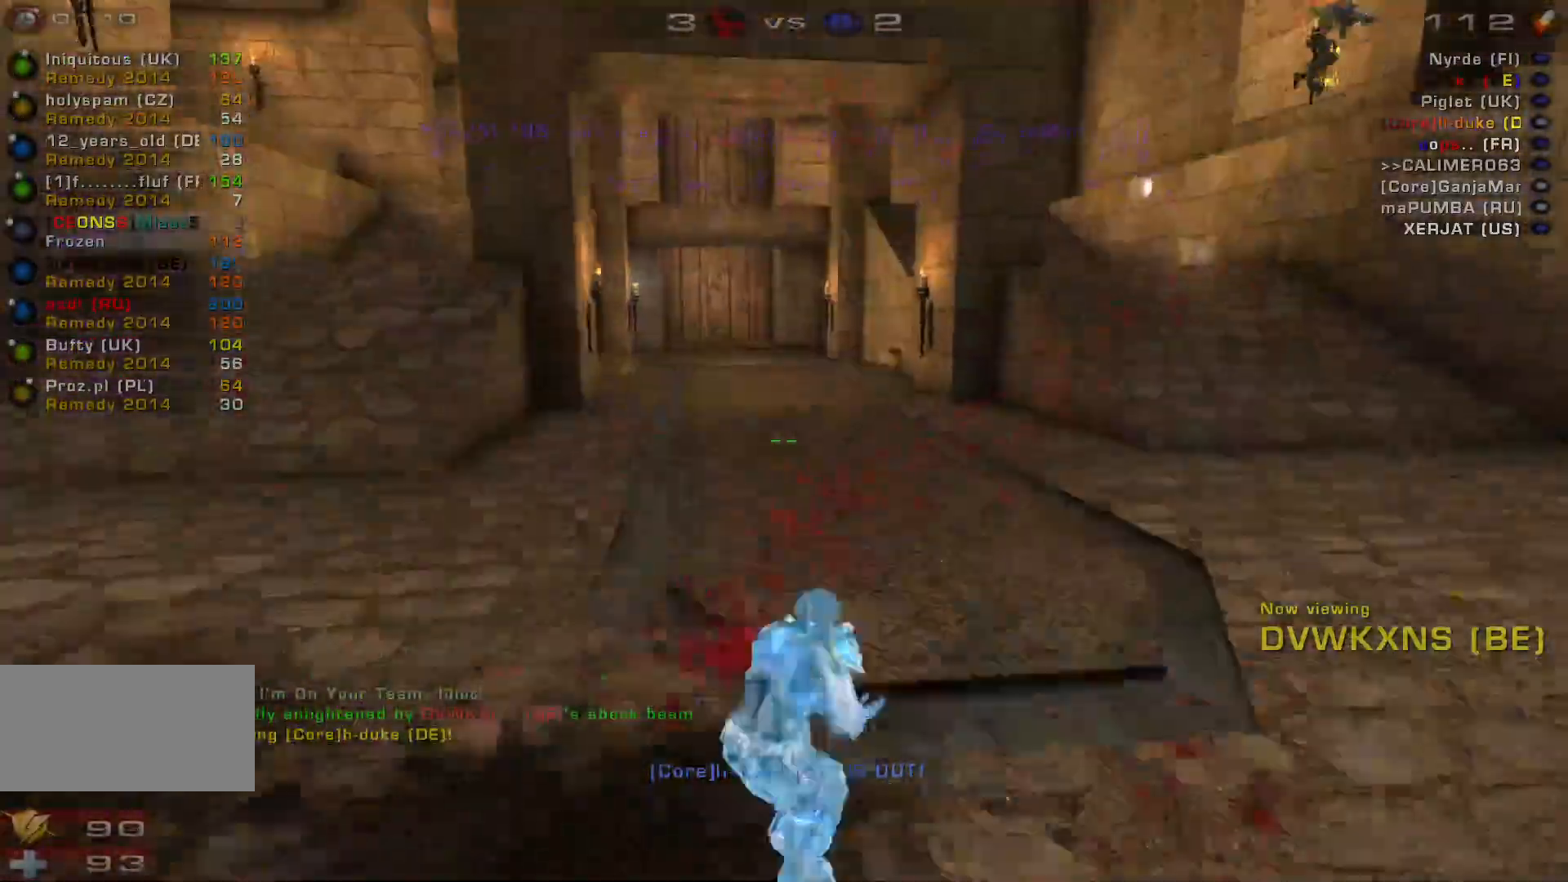
{"keys": [], "mouse": [], "events": []}
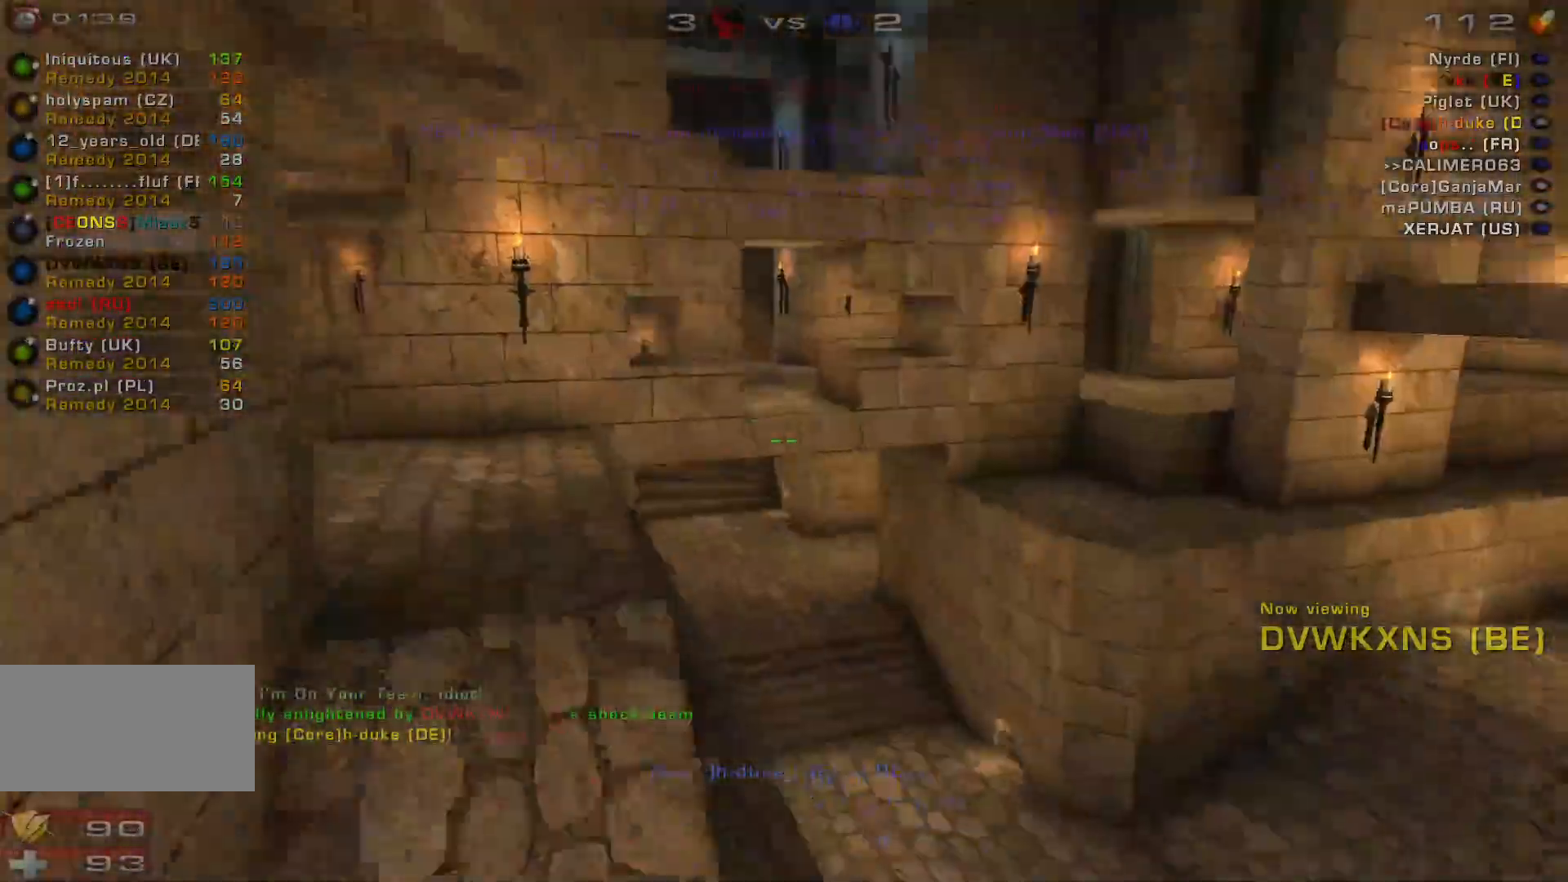
{"keys": [], "mouse": [], "events": []}
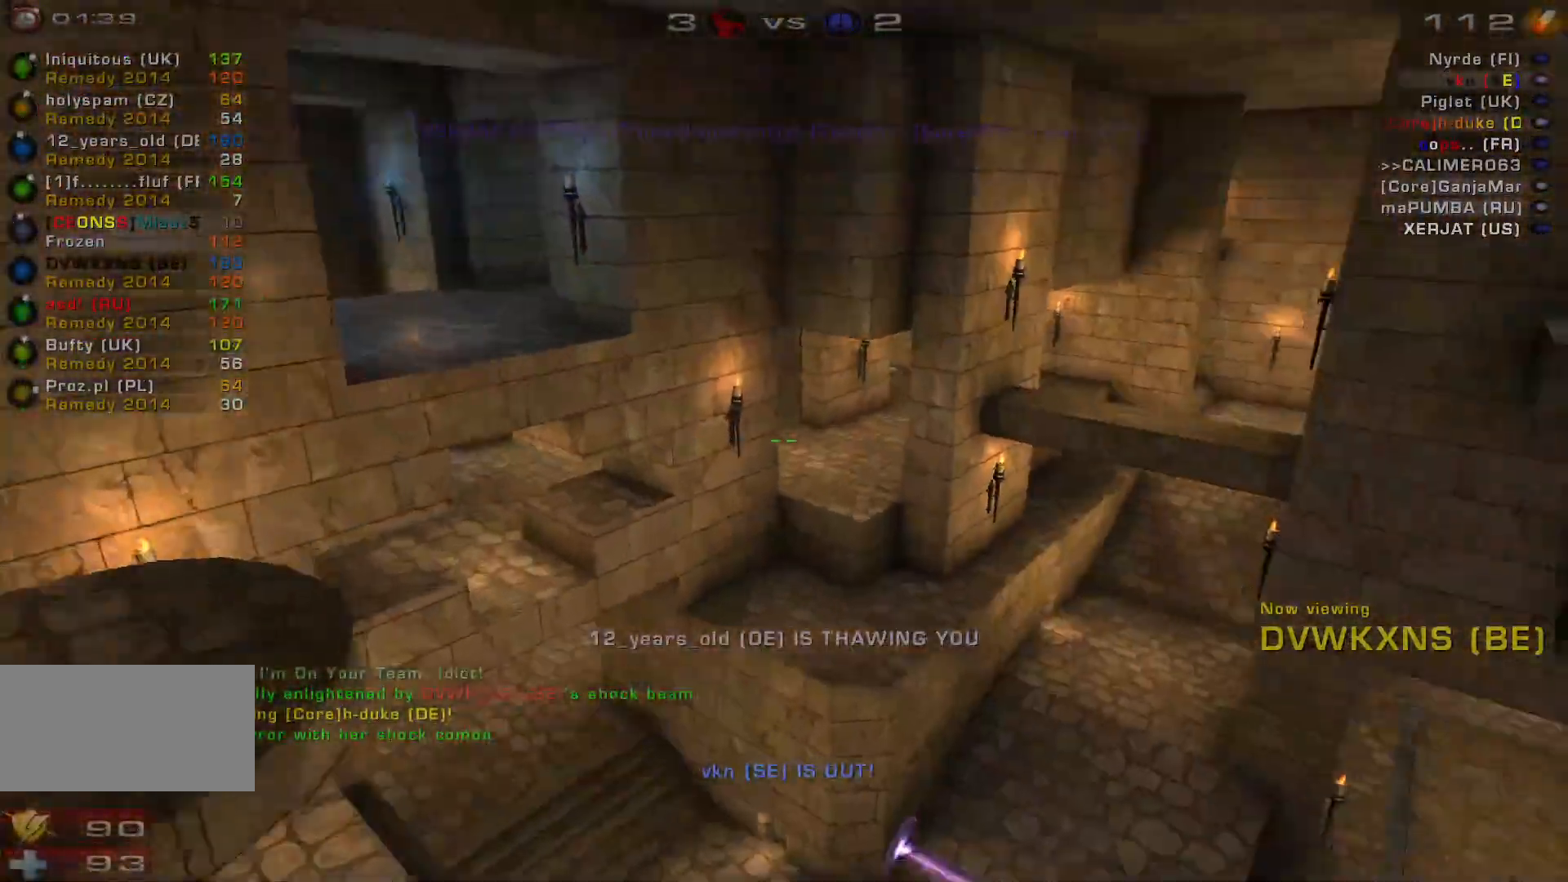
{"keys": [], "mouse": [], "events": []}
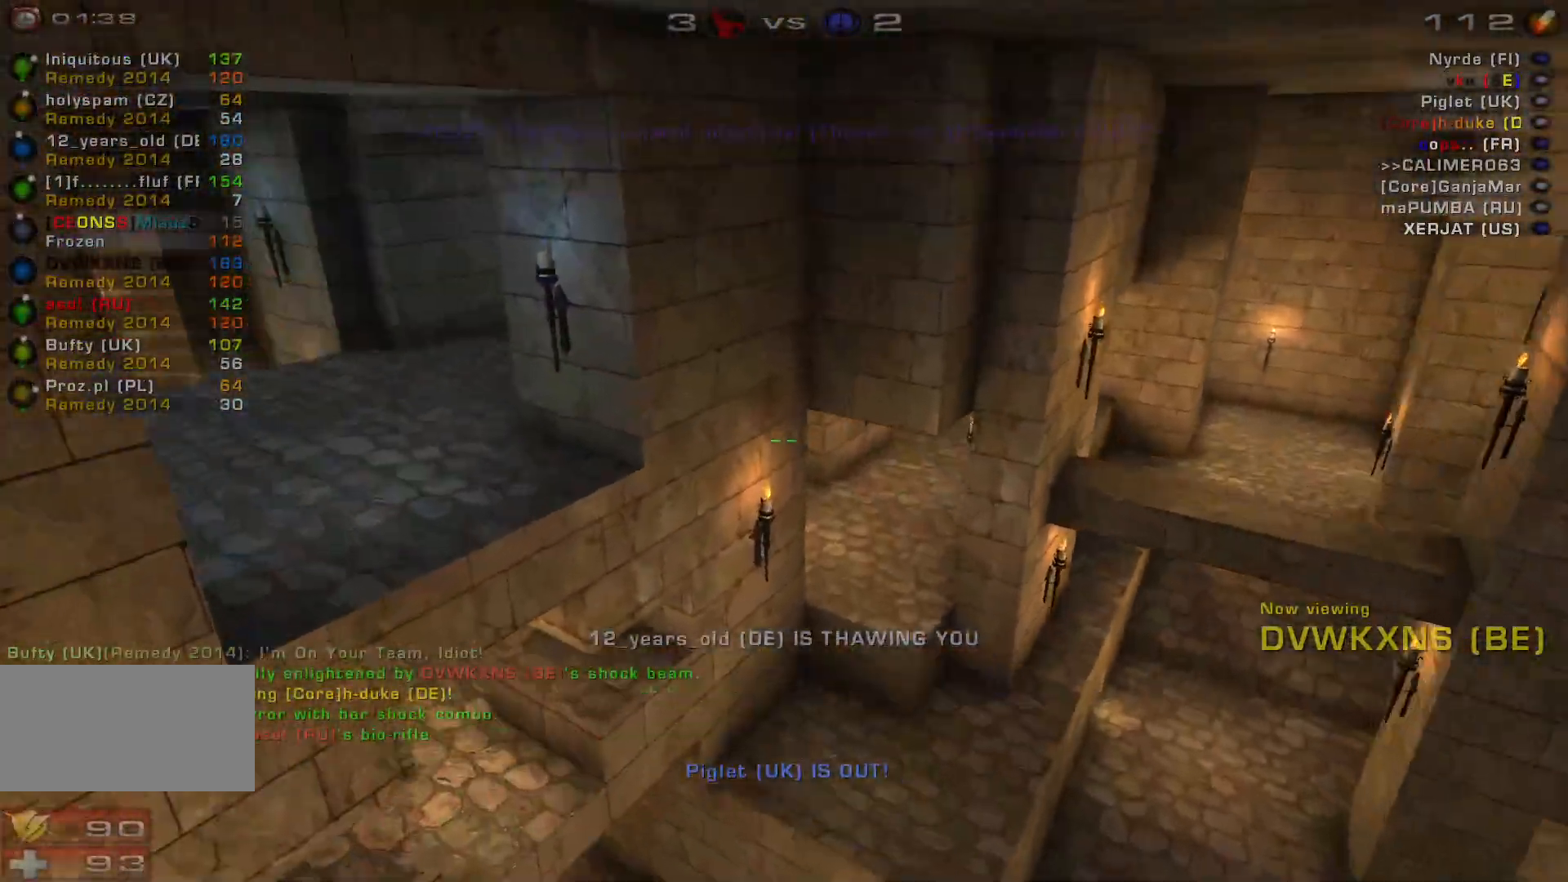
{"keys": [], "mouse": [], "events": []}
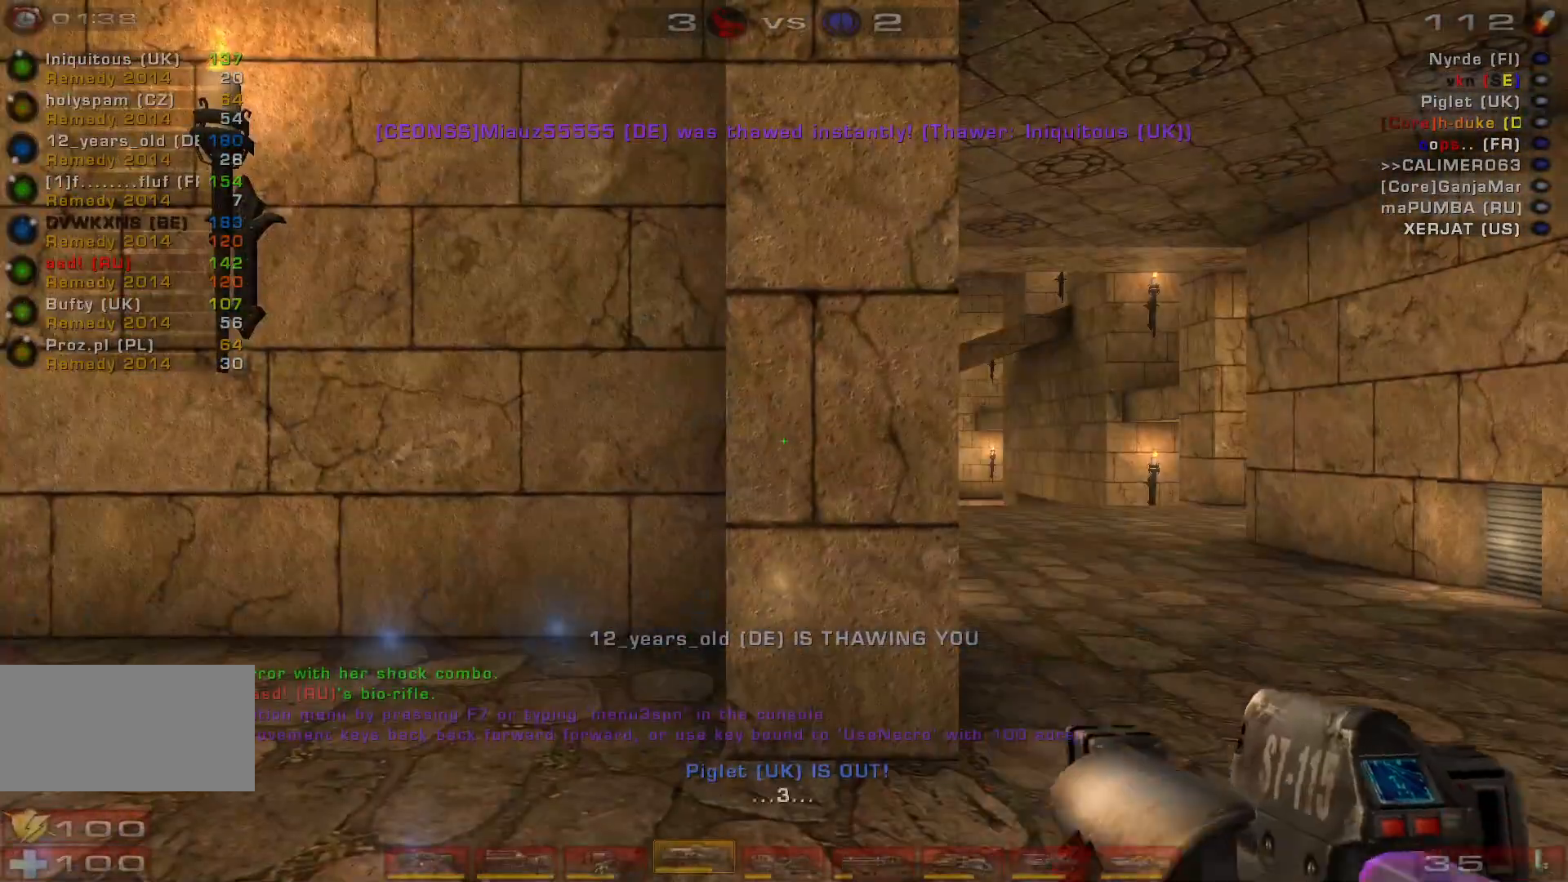
{"keys": ["shift"], "mouse": [], "events": [[367, "shift", "down"]]}
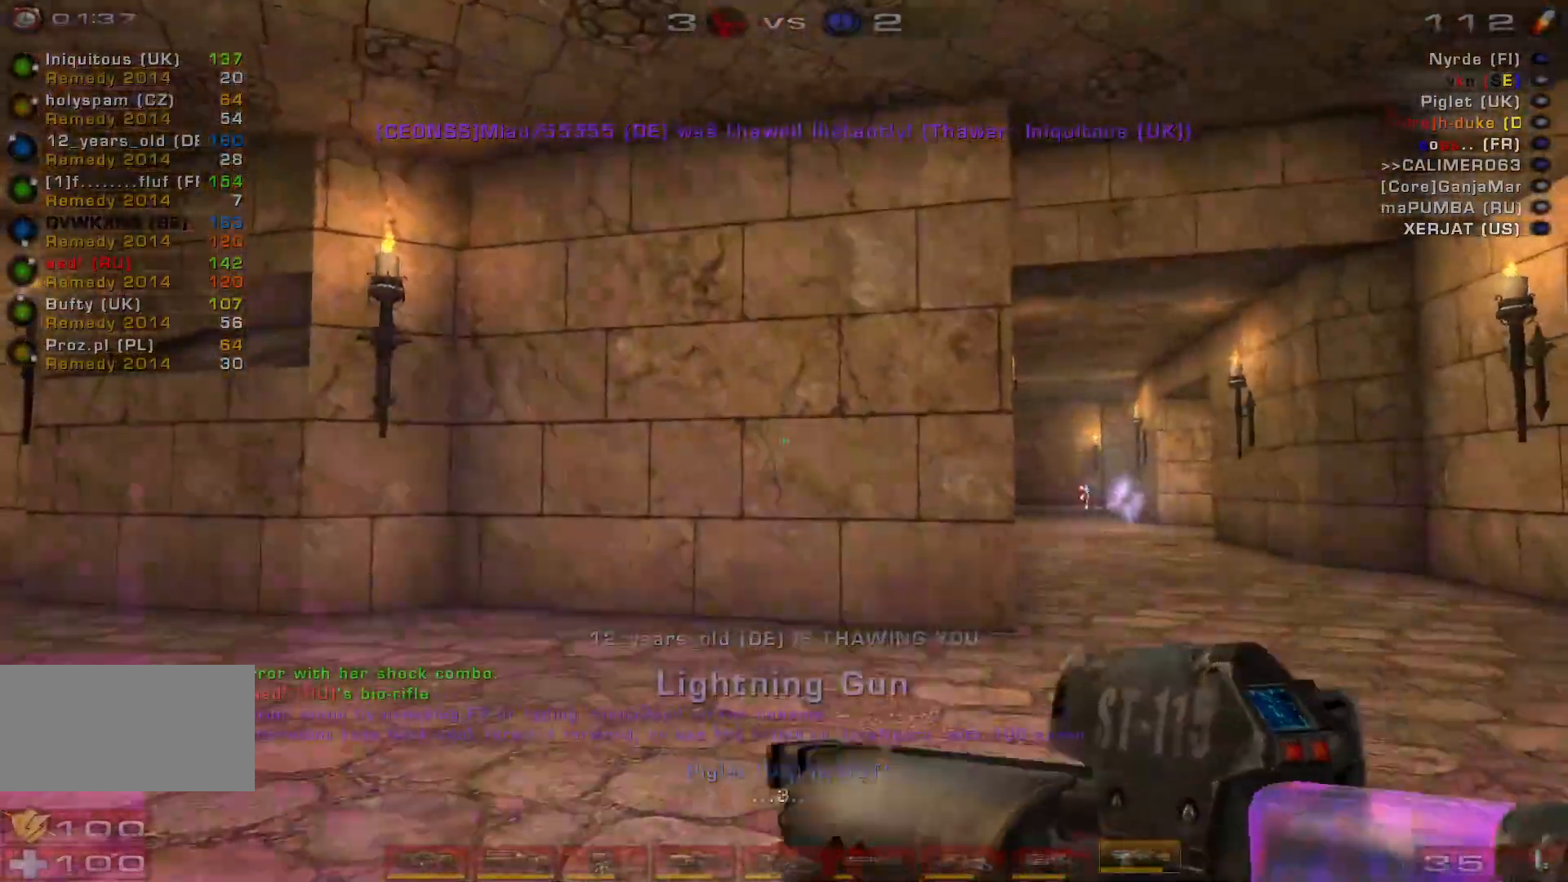
{"keys": [], "mouse": [], "events": [[67, "shift", "up"]]}